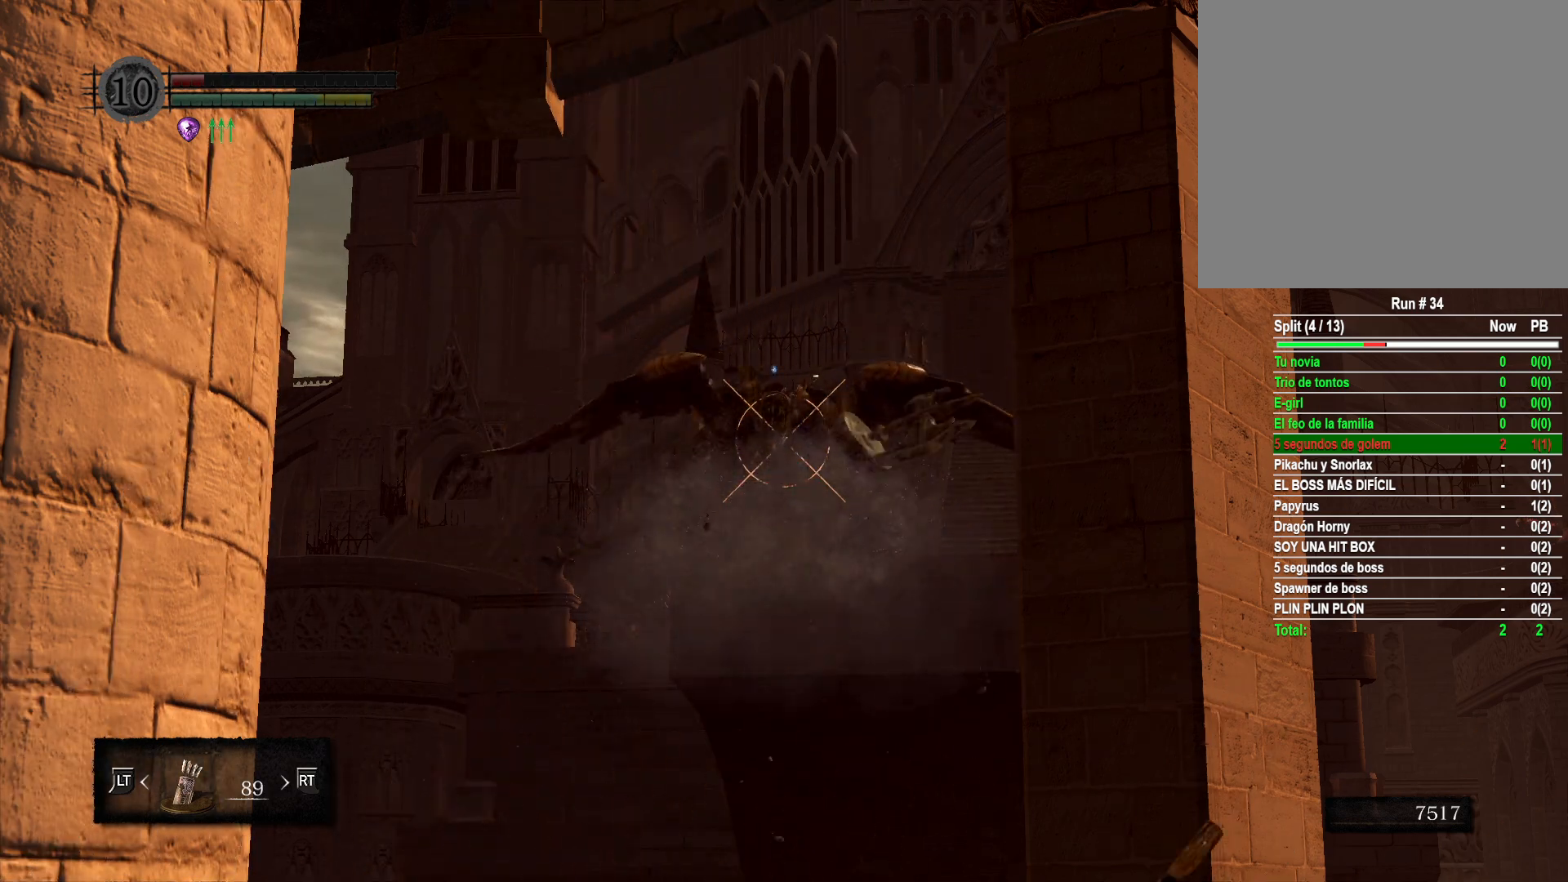
Gameplay with a controller (Xbox layout); each line is a JSON object with the inputs held at the frame after it. "events" lists button and stick changes between this image and that frame as [ms after this image, input, new state], when the widget could be followed in between.
{"buttons": ["R1"], "left_stick": "center", "right_stick": "center", "events": []}
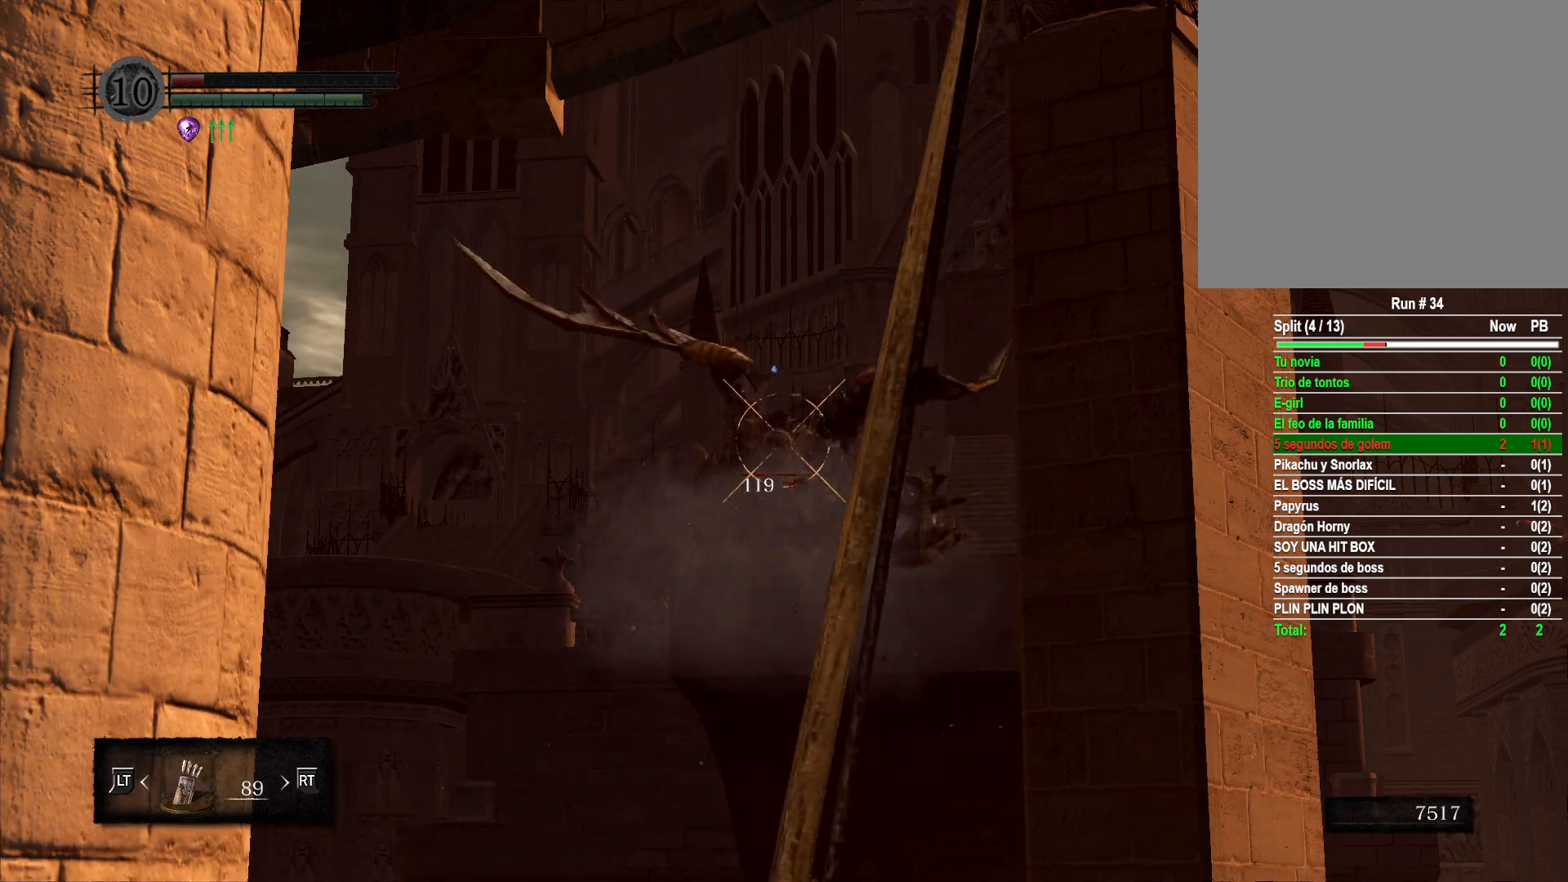
{"buttons": [], "left_stick": "center", "right_stick": "center", "events": [[150, "R1", "up"]]}
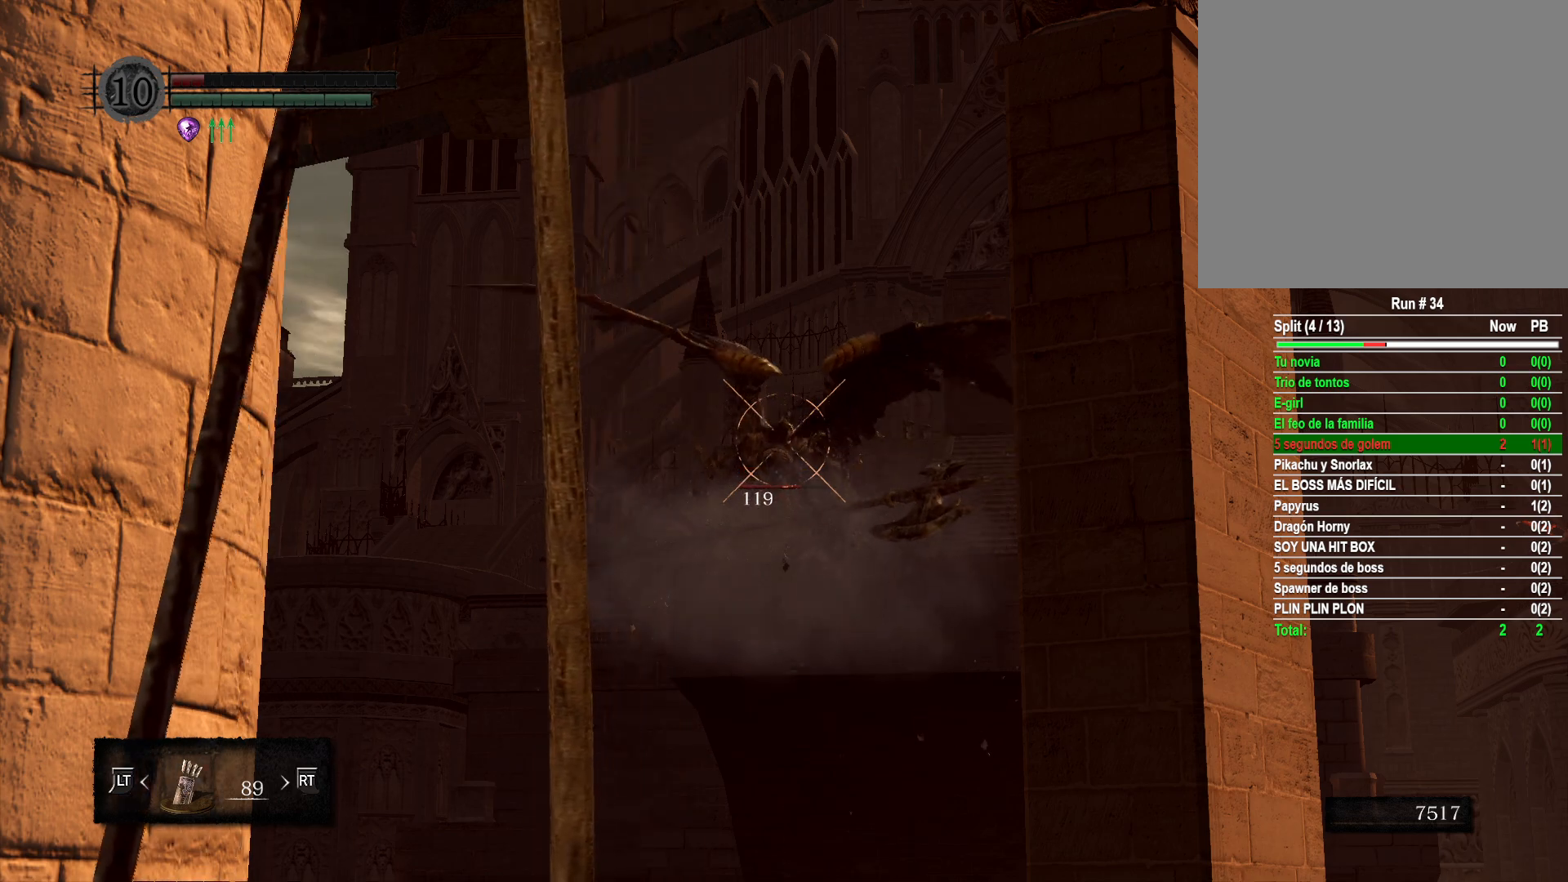
{"buttons": ["R1"], "left_stick": "center", "right_stick": "center", "events": [[400, "R1", "down"]]}
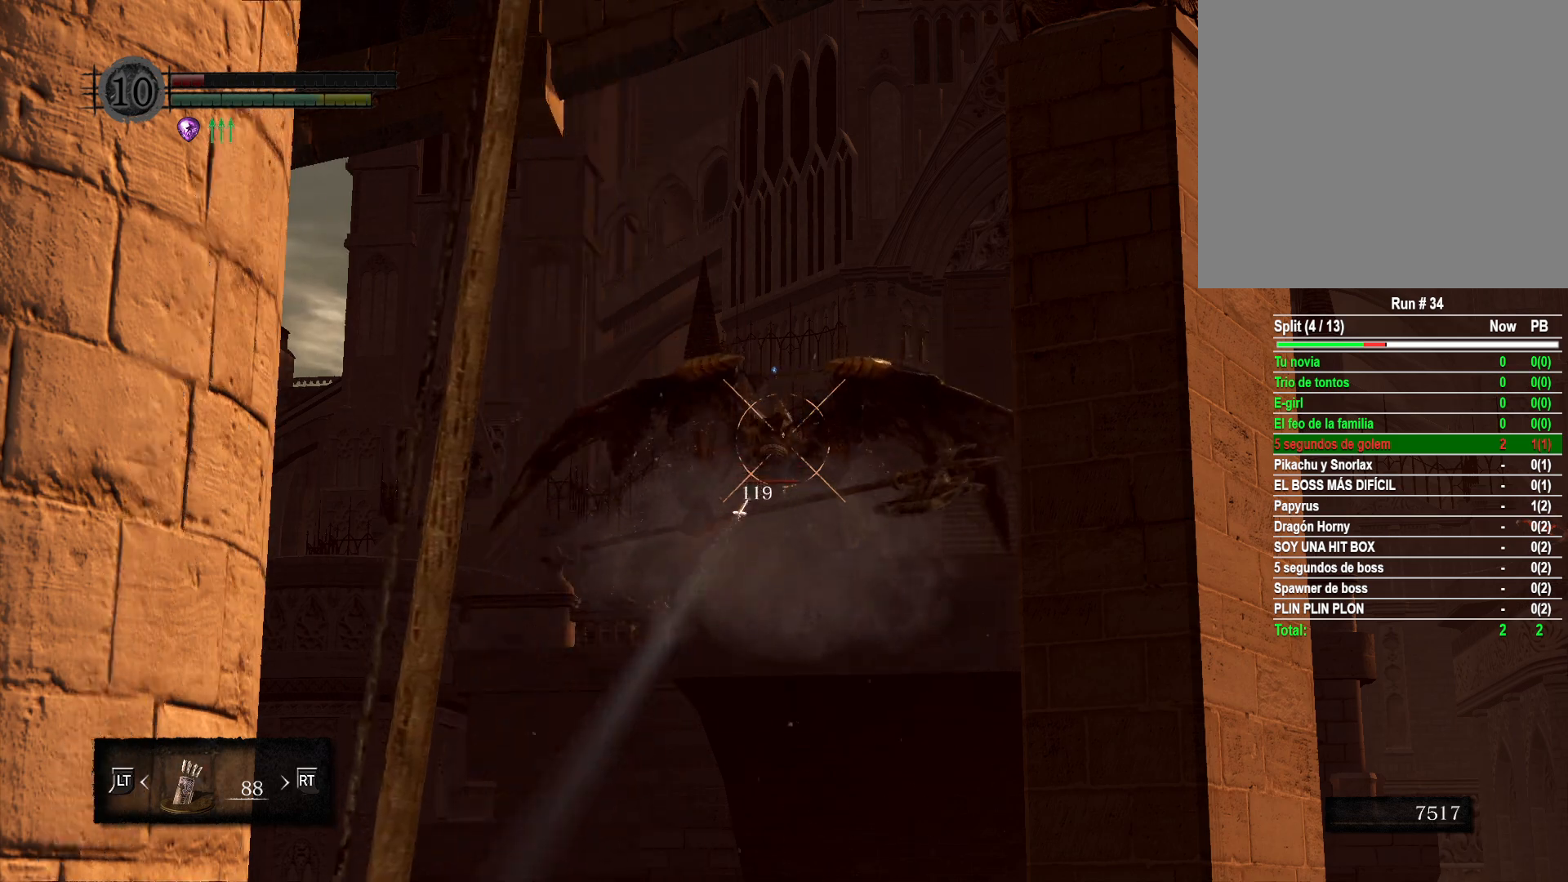
{"buttons": ["R1"], "left_stick": "center", "right_stick": "center", "events": []}
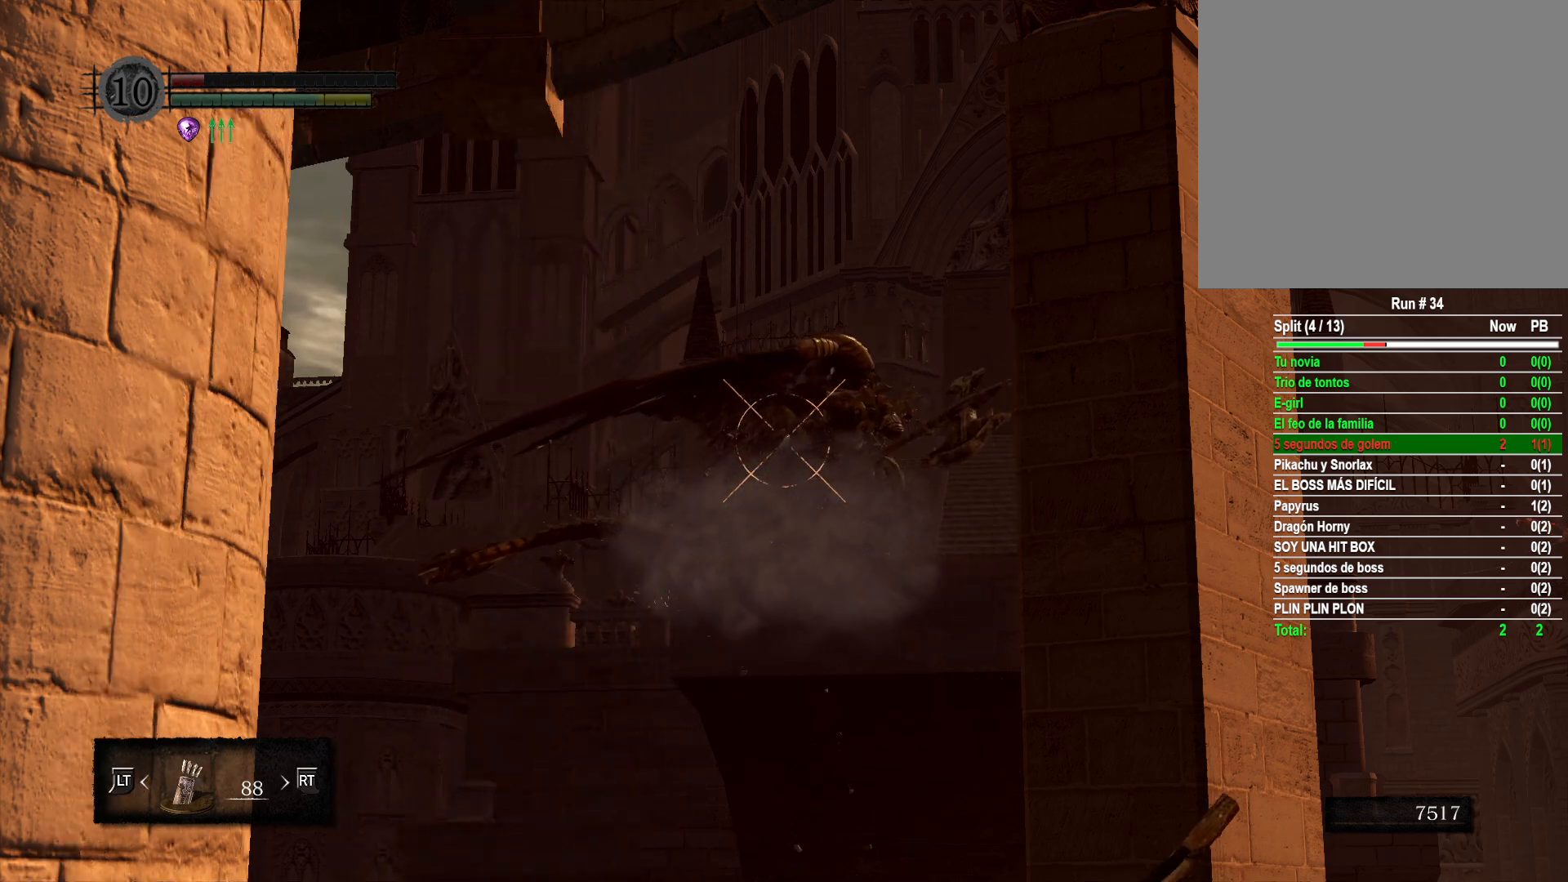
{"buttons": [], "left_stick": "center", "right_stick": "center", "events": [[417, "R1", "up"]]}
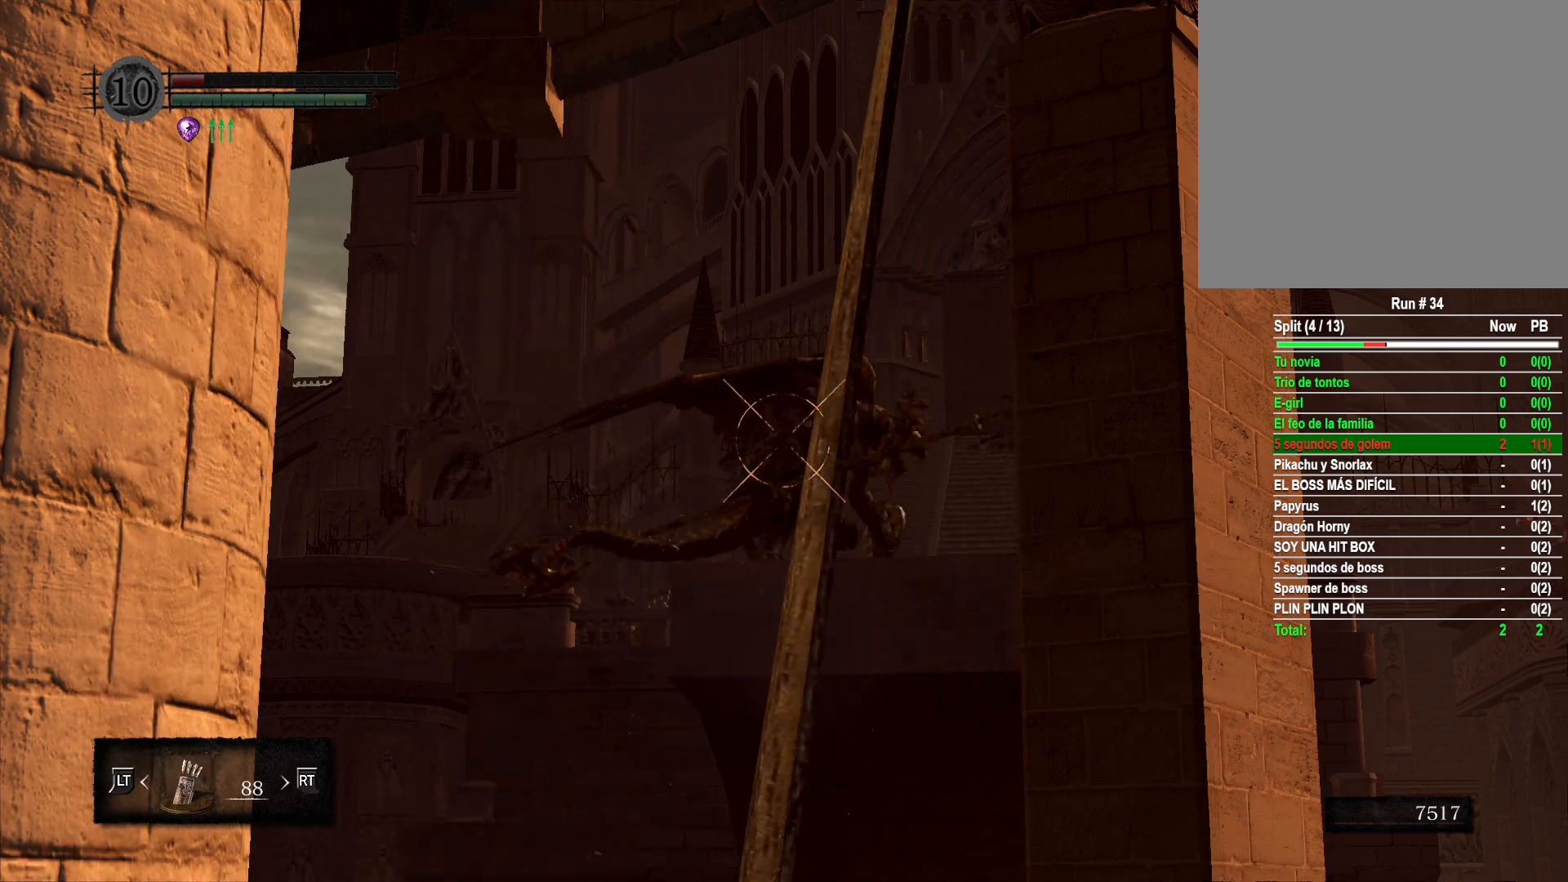
{"buttons": ["R1"], "left_stick": "center", "right_stick": "center", "events": [[367, "R1", "down"]]}
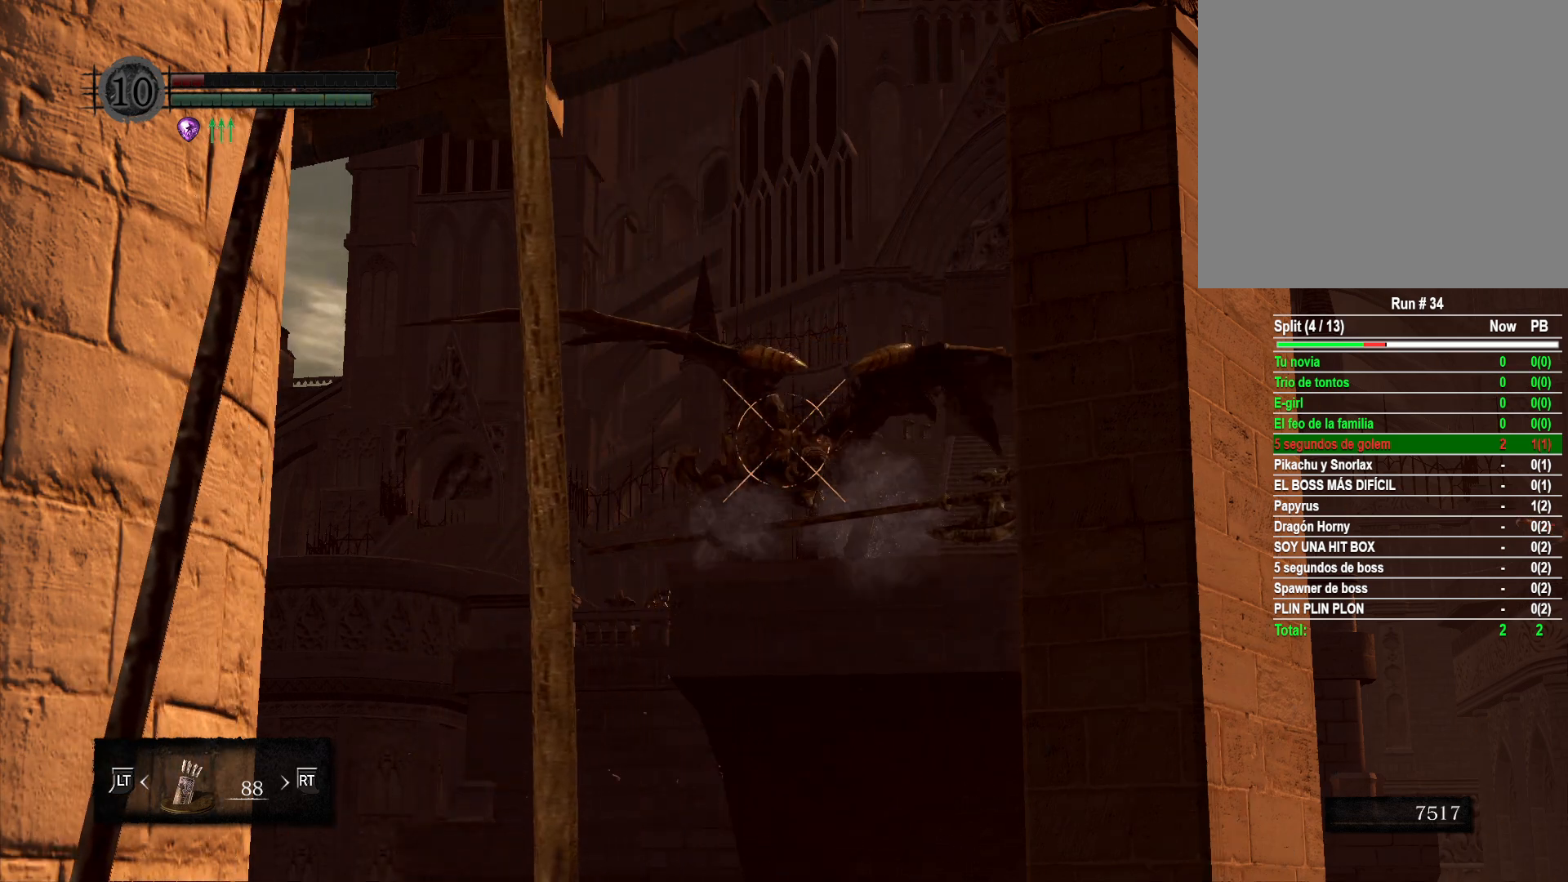
{"buttons": ["R1"], "left_stick": "center", "right_stick": "center", "events": []}
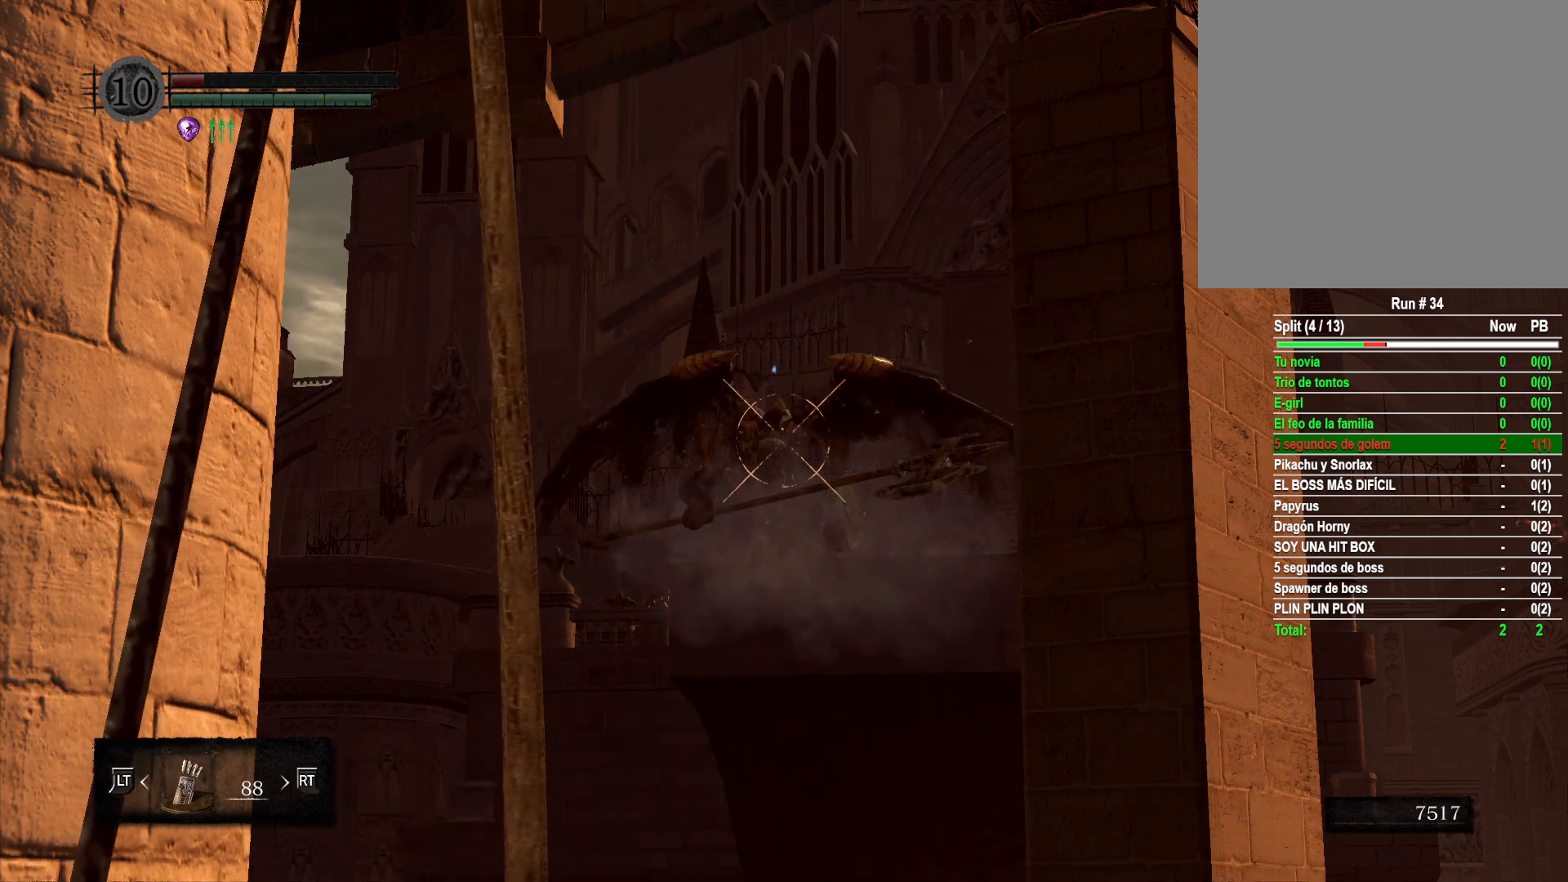
{"buttons": [], "left_stick": "center", "right_stick": "center", "events": [[150, "R1", "up"]]}
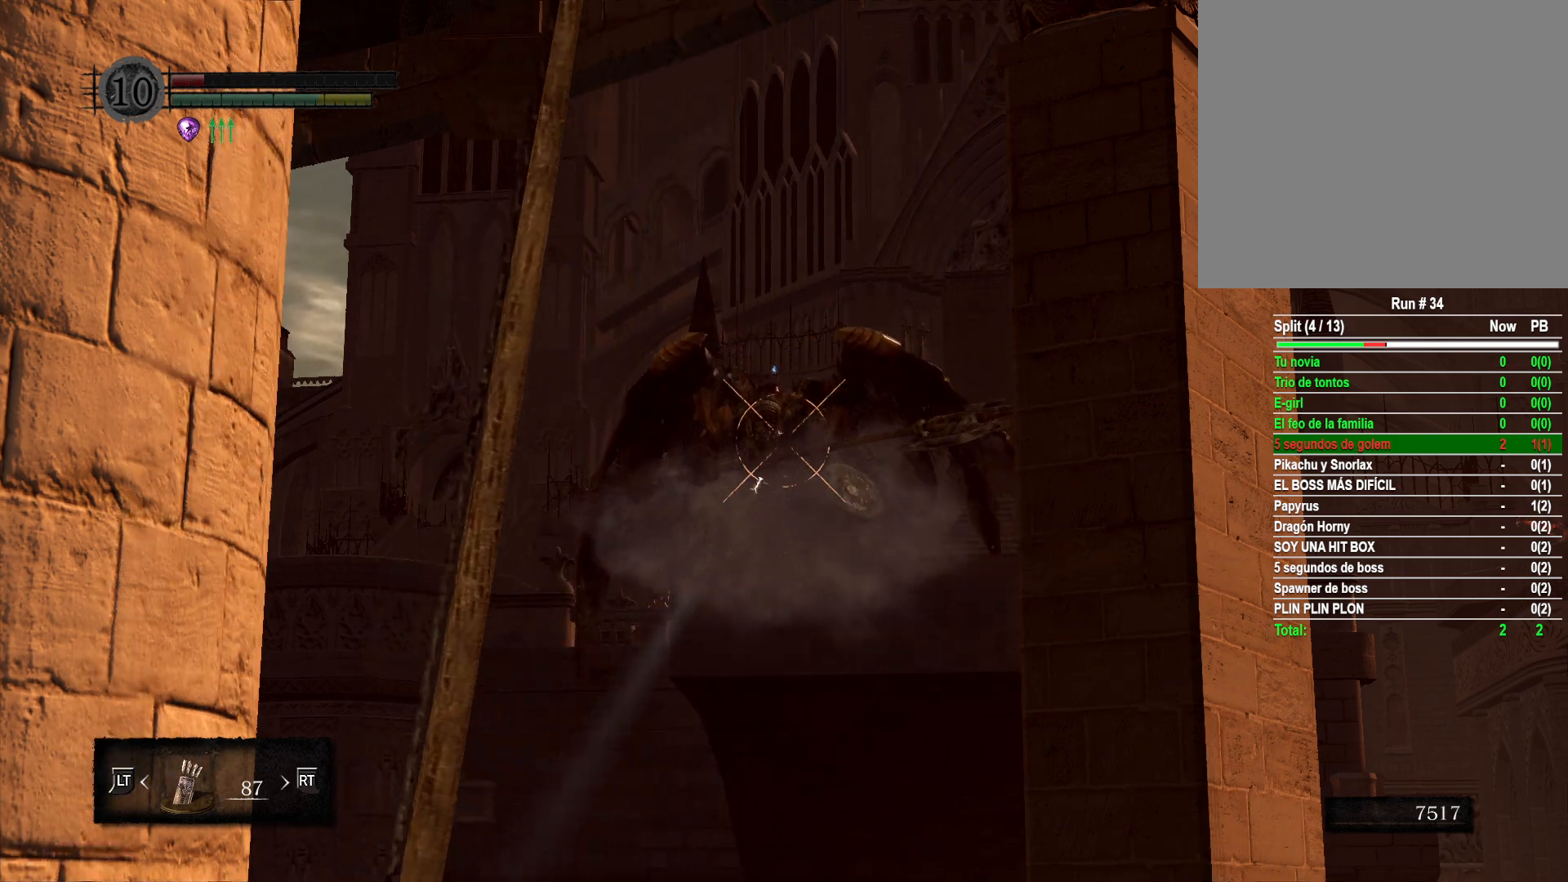
{"buttons": ["R1"], "left_stick": "center", "right_stick": "center", "events": [[233, "R1", "down"]]}
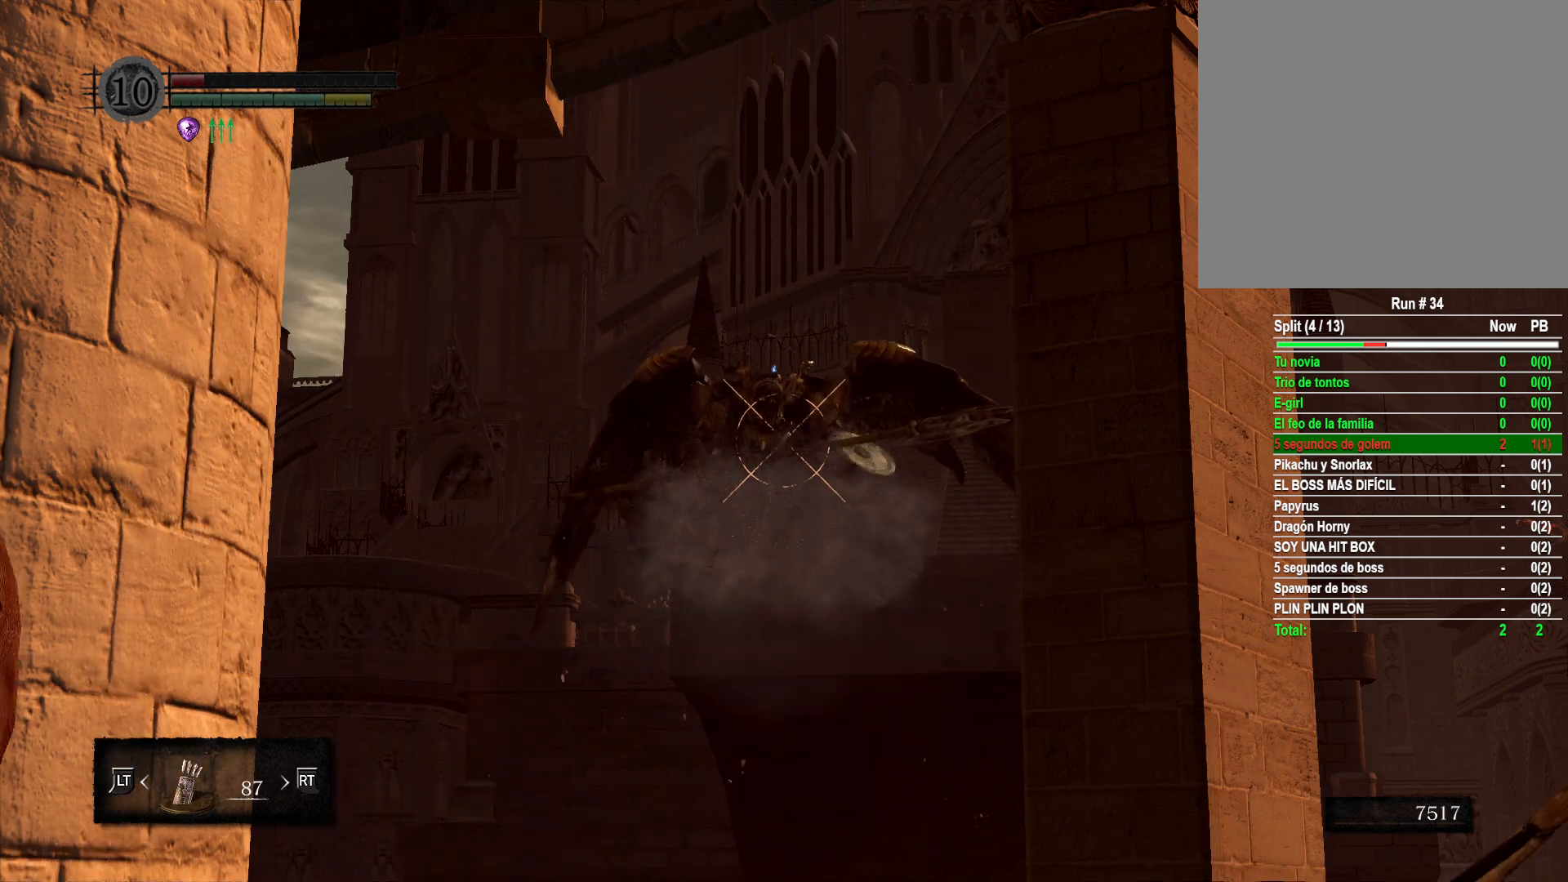
{"buttons": [], "left_stick": "center", "right_stick": "center", "events": [[500, "R1", "up"]]}
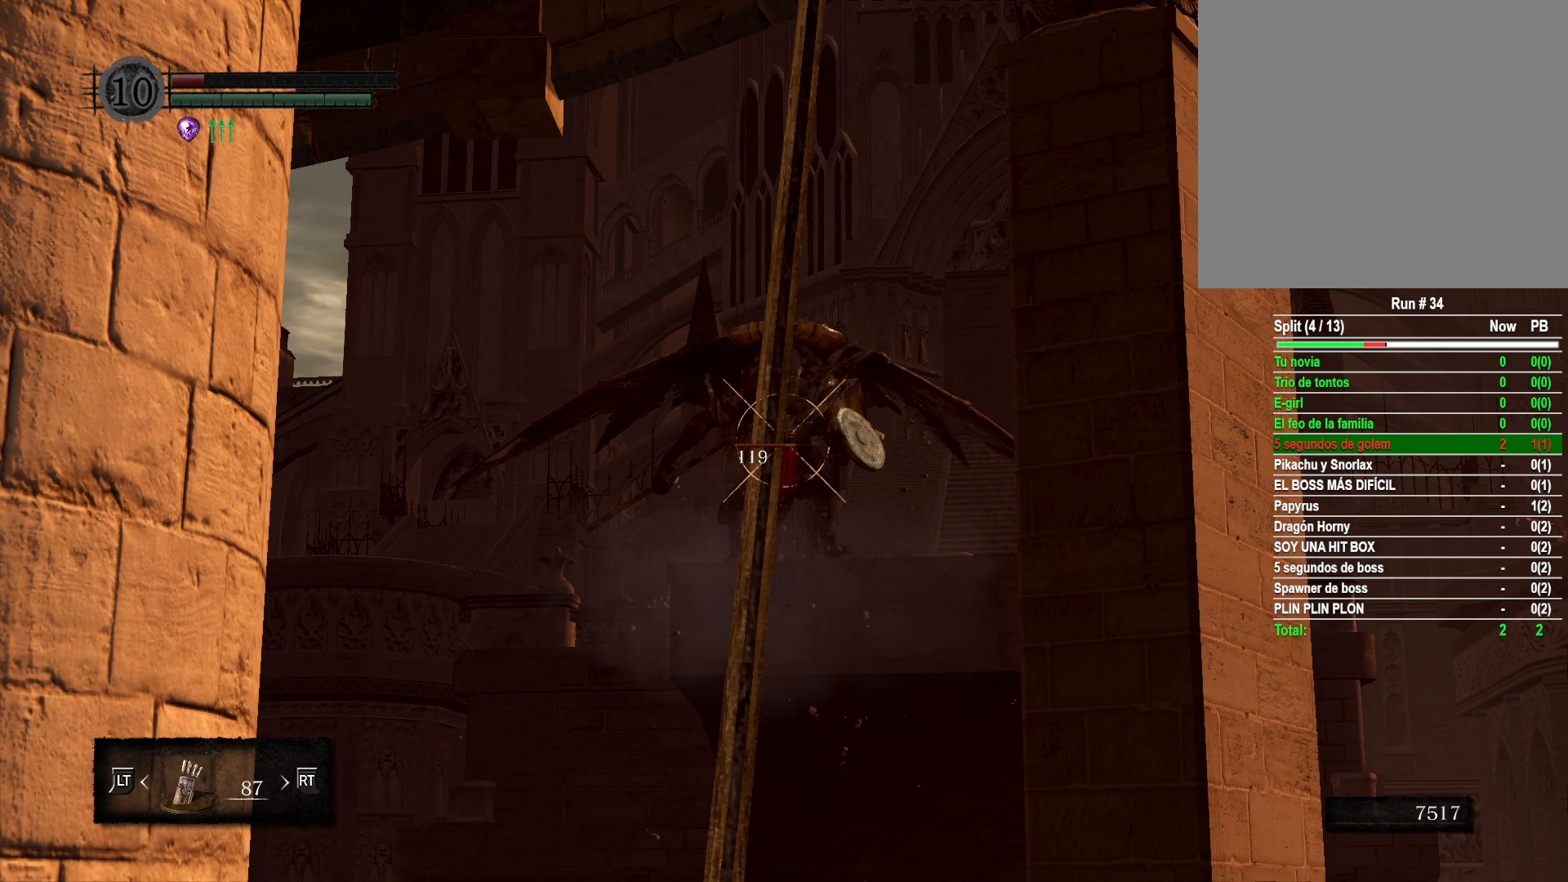
{"buttons": [], "left_stick": "center", "right_stick": "center", "events": []}
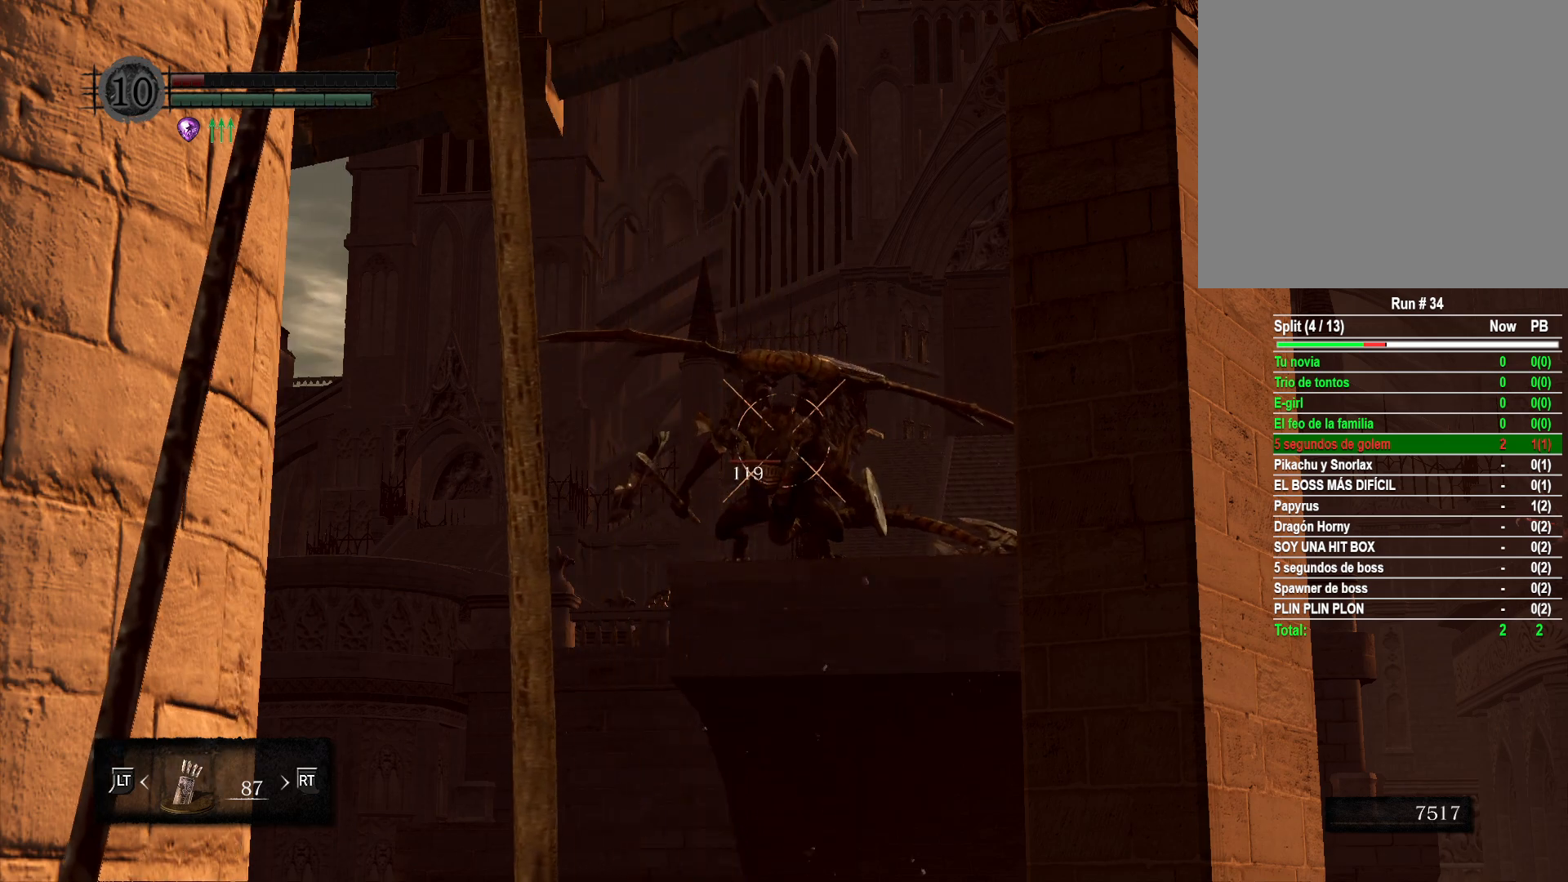
{"buttons": ["R1"], "left_stick": "center", "right_stick": "center", "events": [[300, "R1", "down"]]}
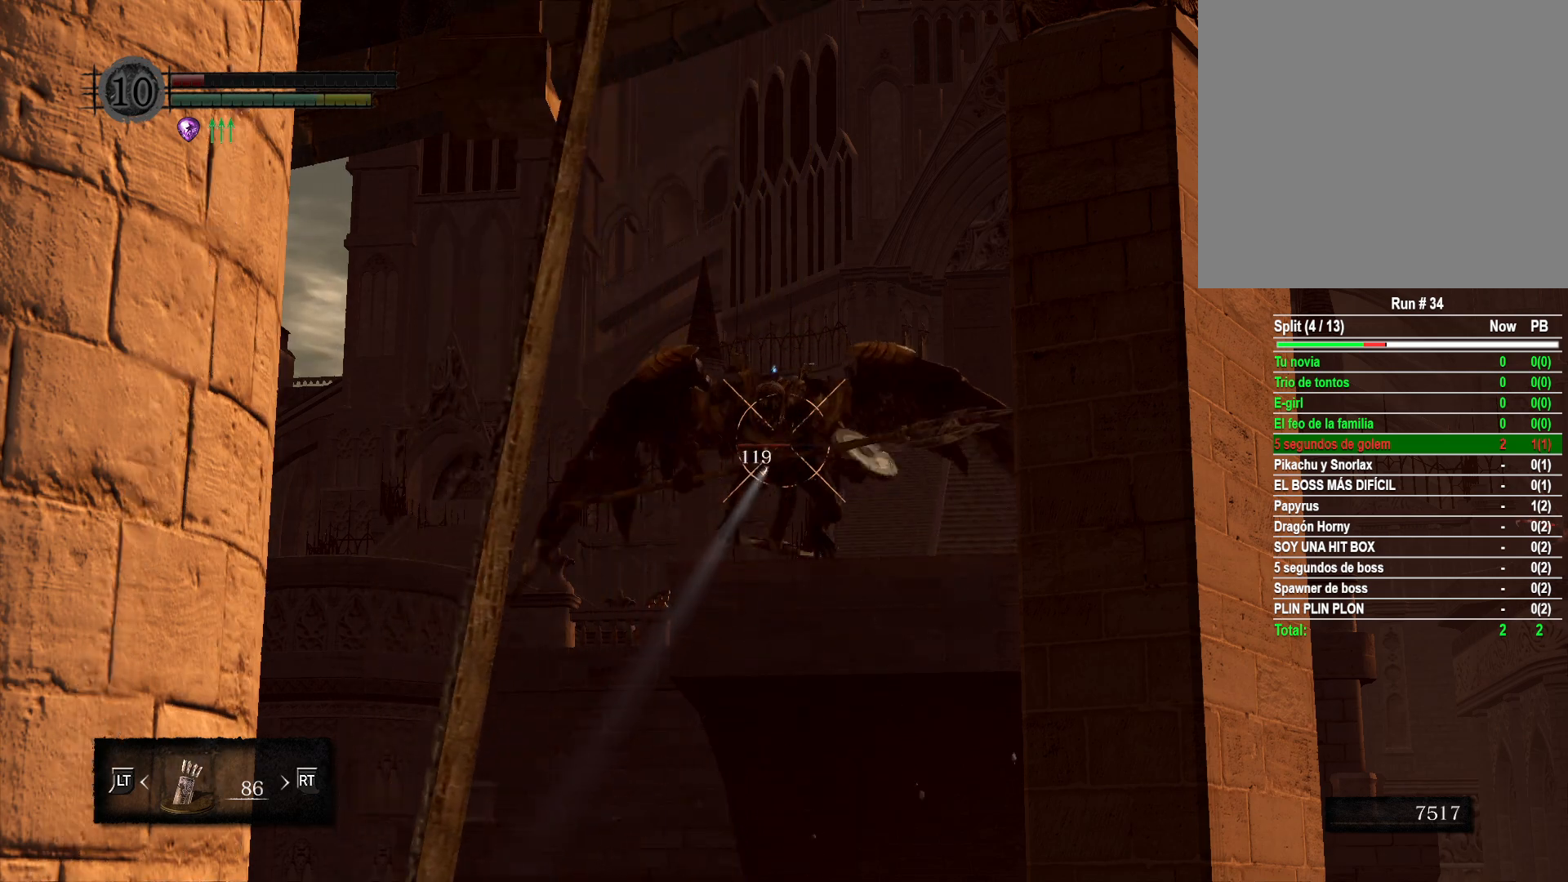
{"buttons": ["R1"], "left_stick": "center", "right_stick": "down", "events": [[483, "right_stick", "down"]]}
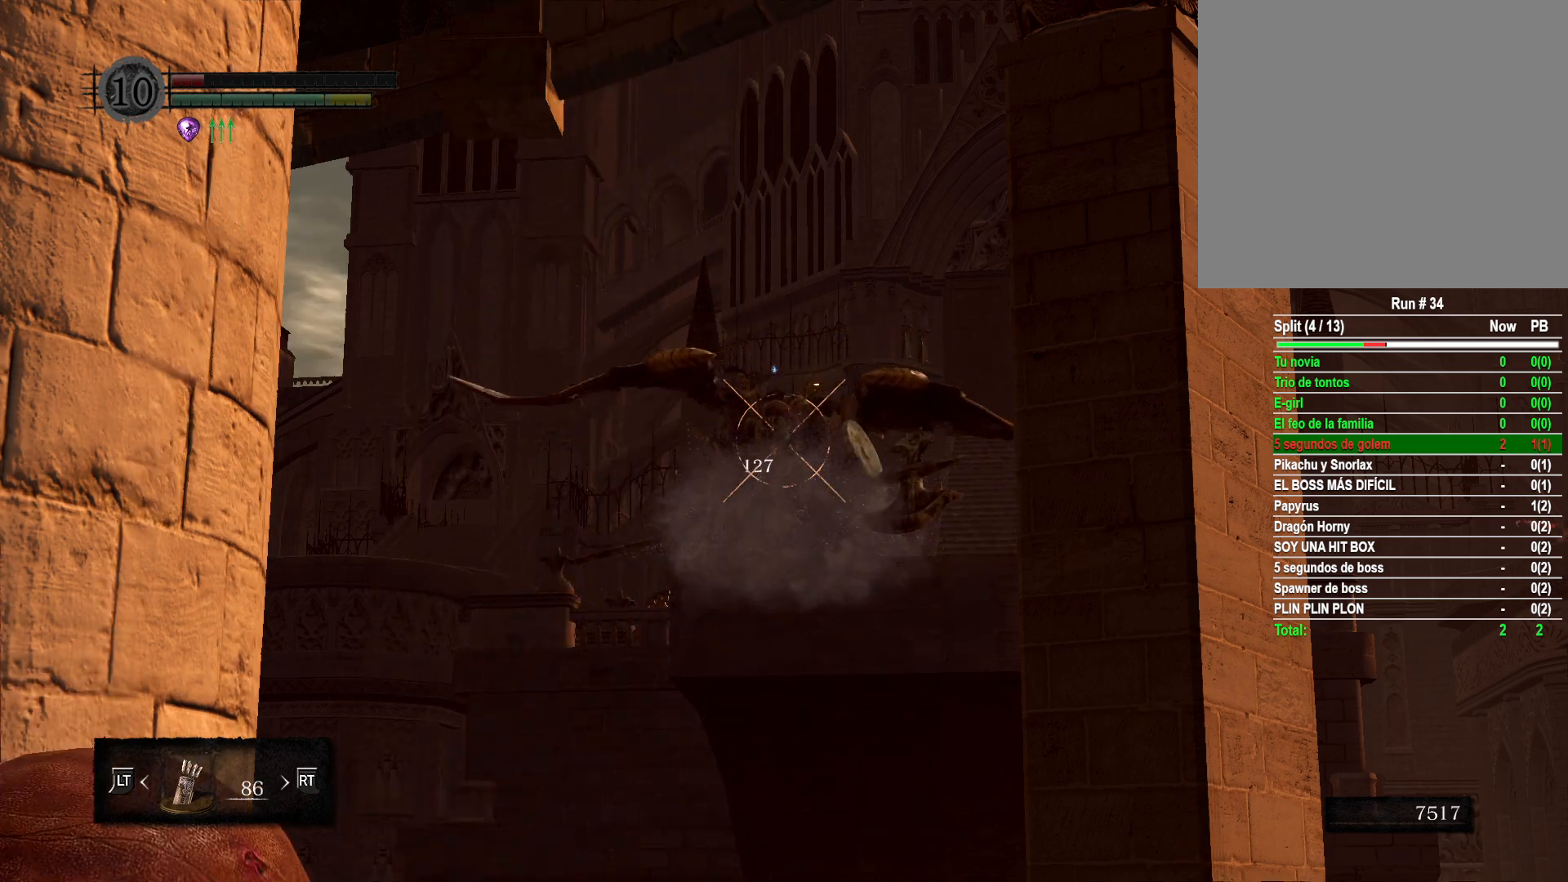
{"buttons": [], "left_stick": "center", "right_stick": "center", "events": [[167, "right_stick", "center"], [267, "R1", "up"]]}
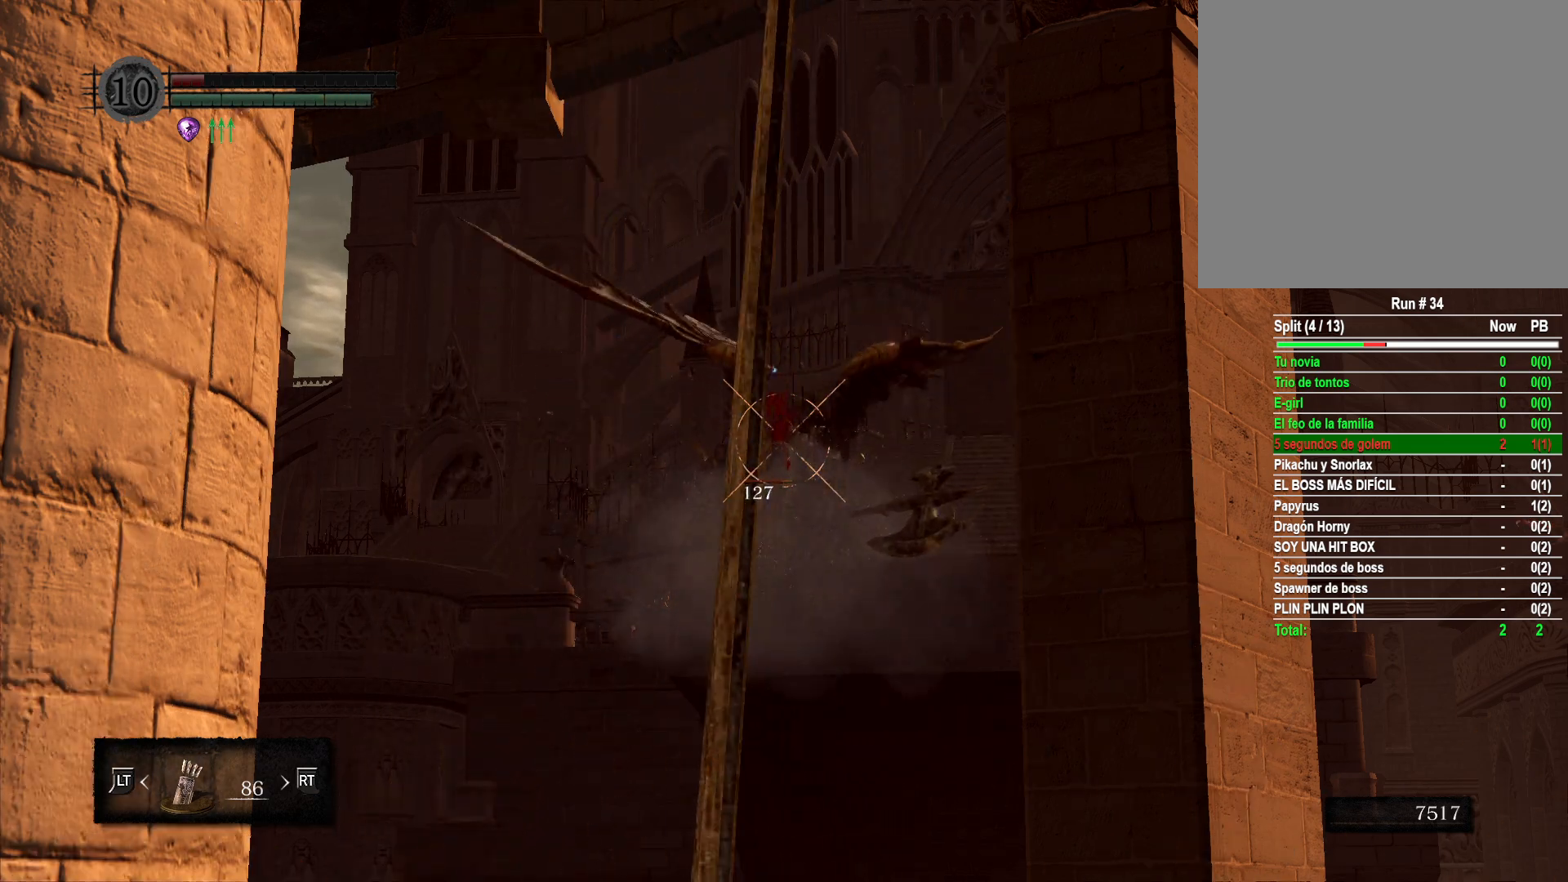
{"buttons": [], "left_stick": "center", "right_stick": "center", "events": []}
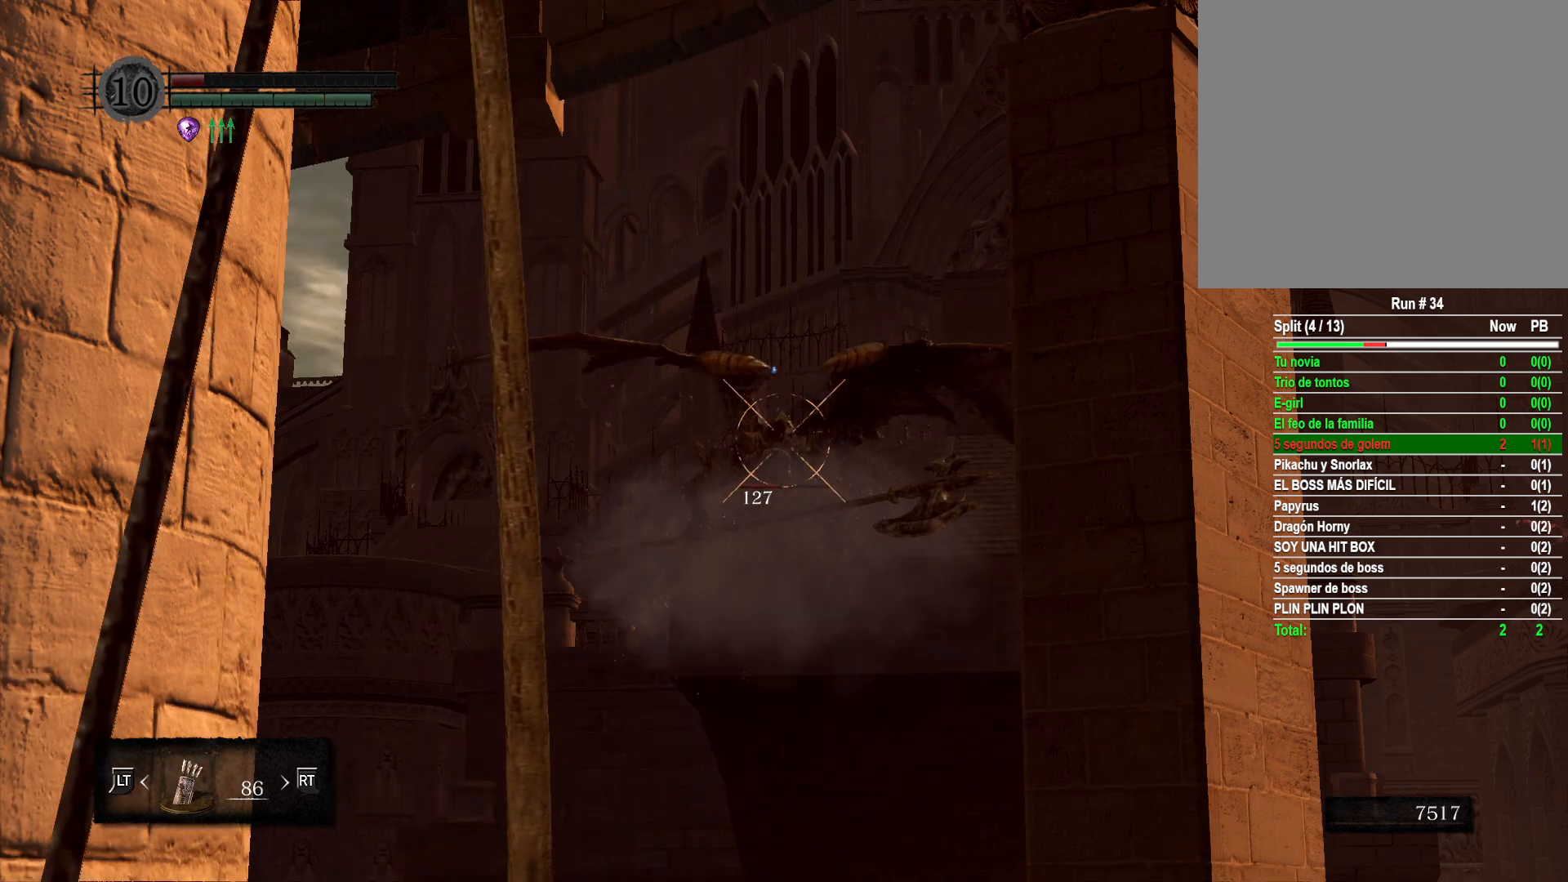
{"buttons": ["R1"], "left_stick": "center", "right_stick": "center", "events": [[350, "R1", "down"]]}
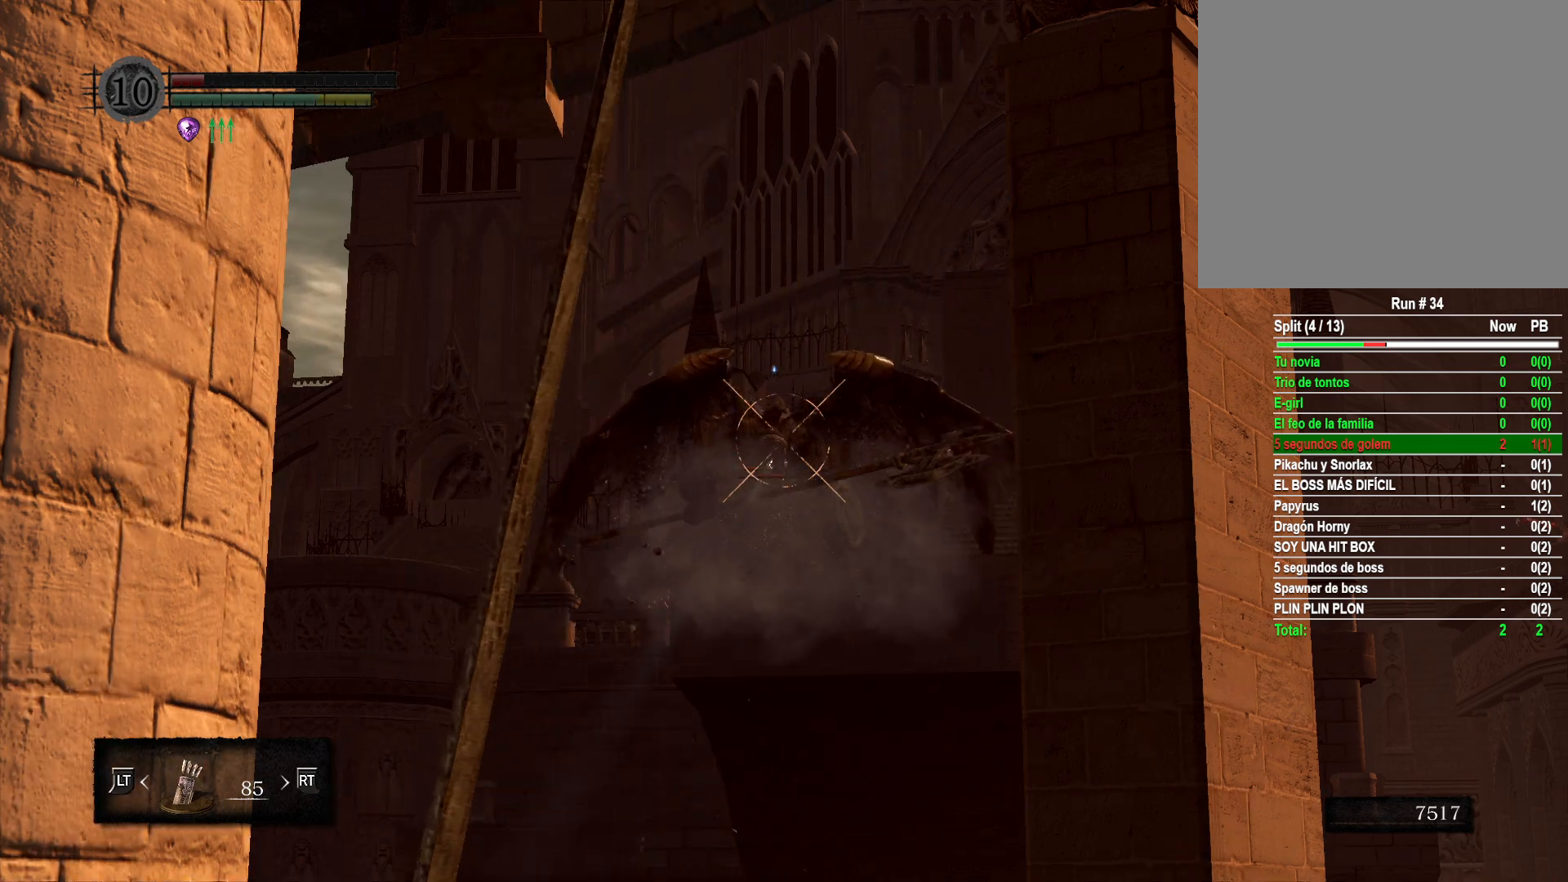
{"buttons": ["R1"], "left_stick": "center", "right_stick": "center", "events": []}
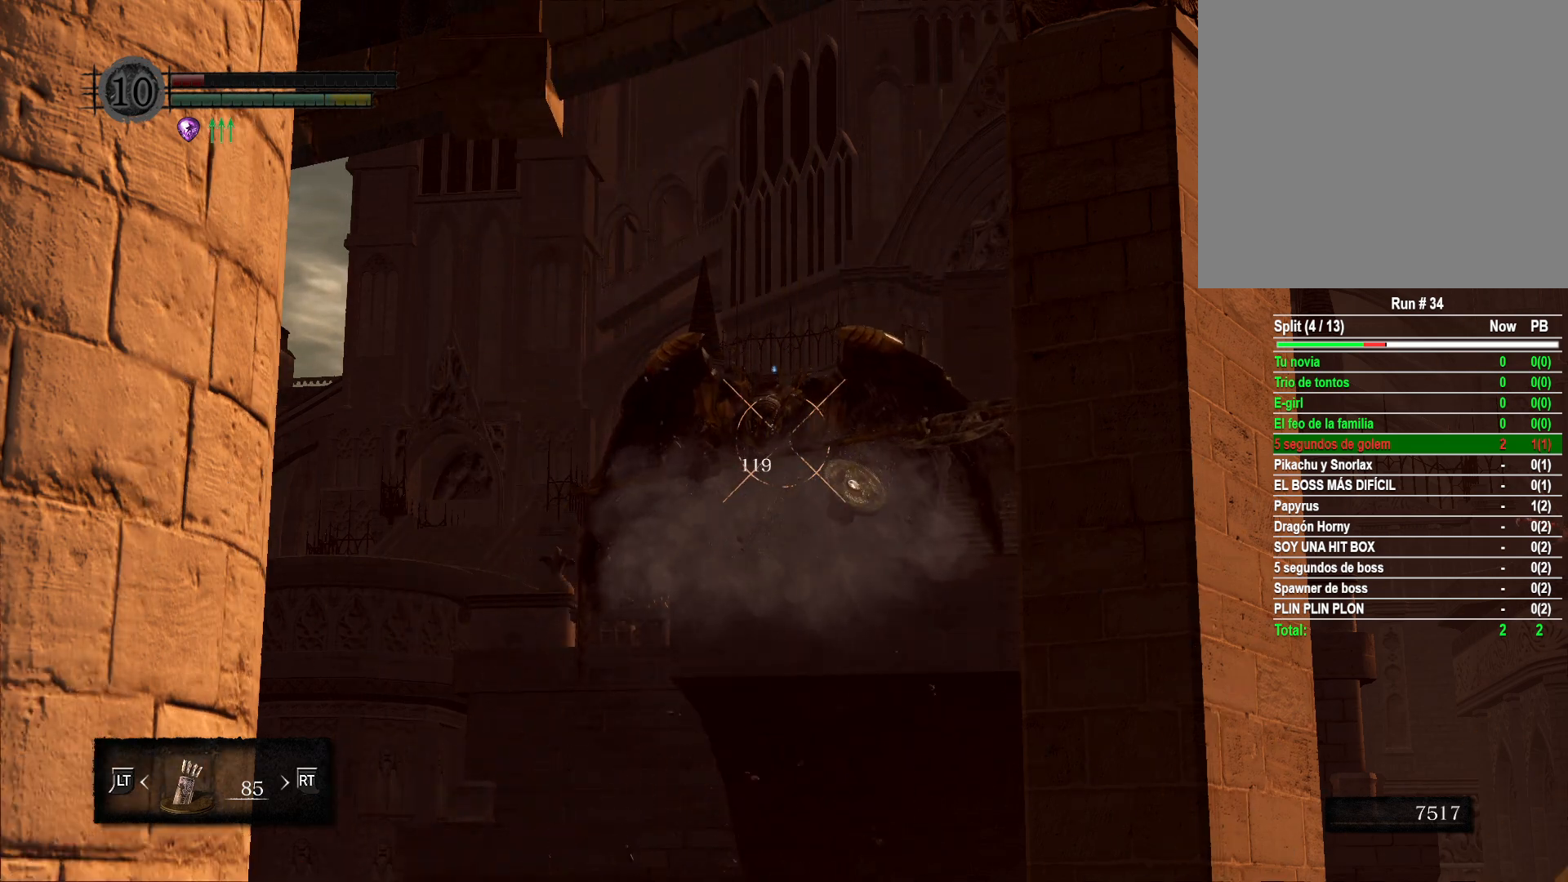
{"buttons": [], "left_stick": "center", "right_stick": "center", "events": [[433, "R1", "up"]]}
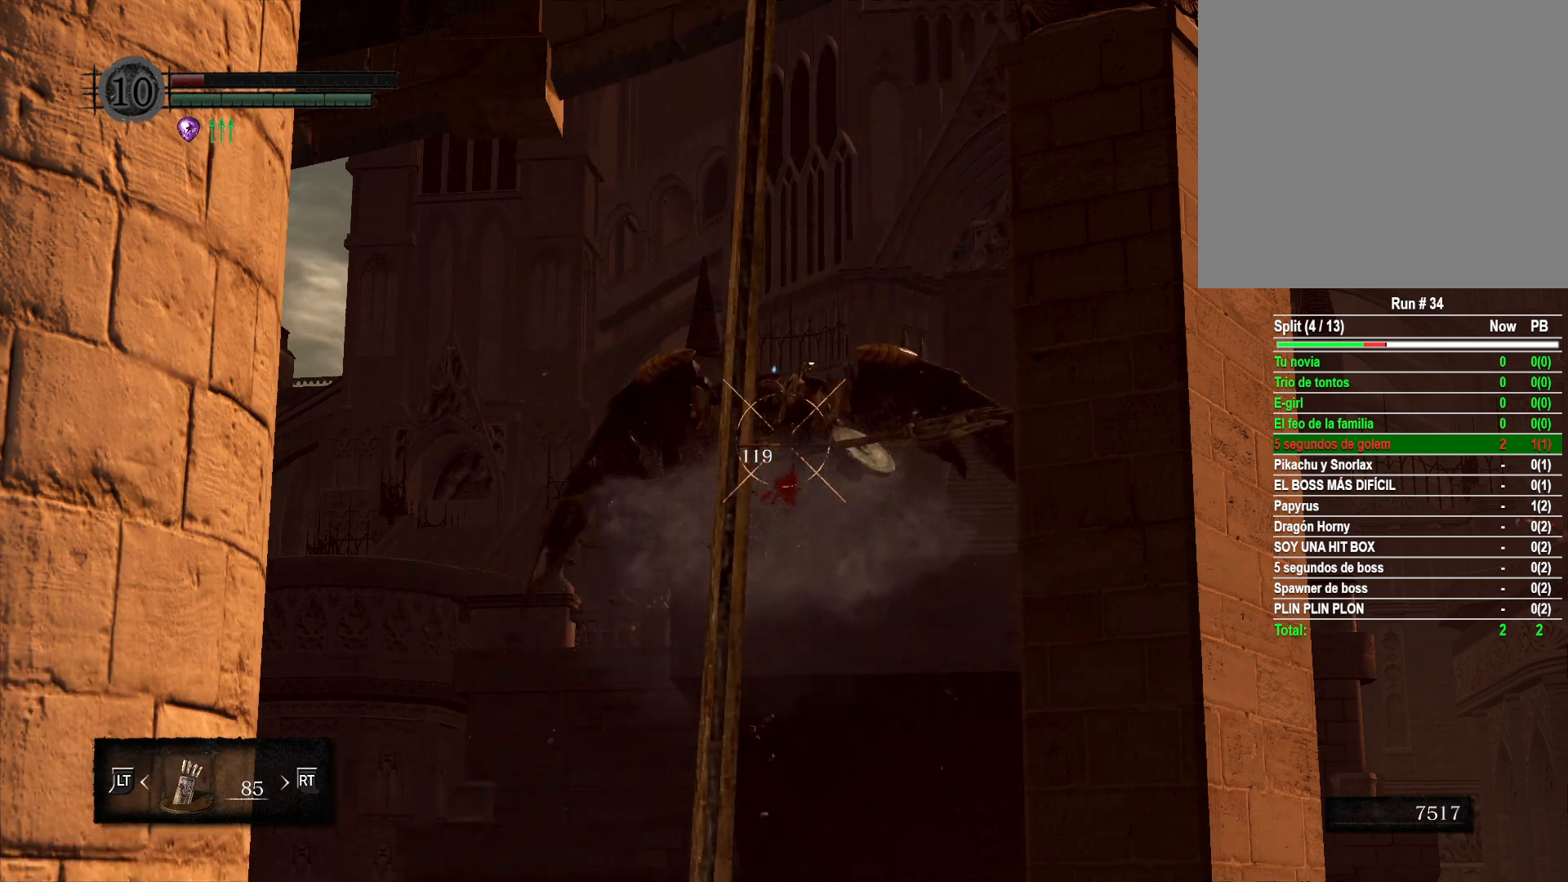
{"buttons": [], "left_stick": "center", "right_stick": "center", "events": []}
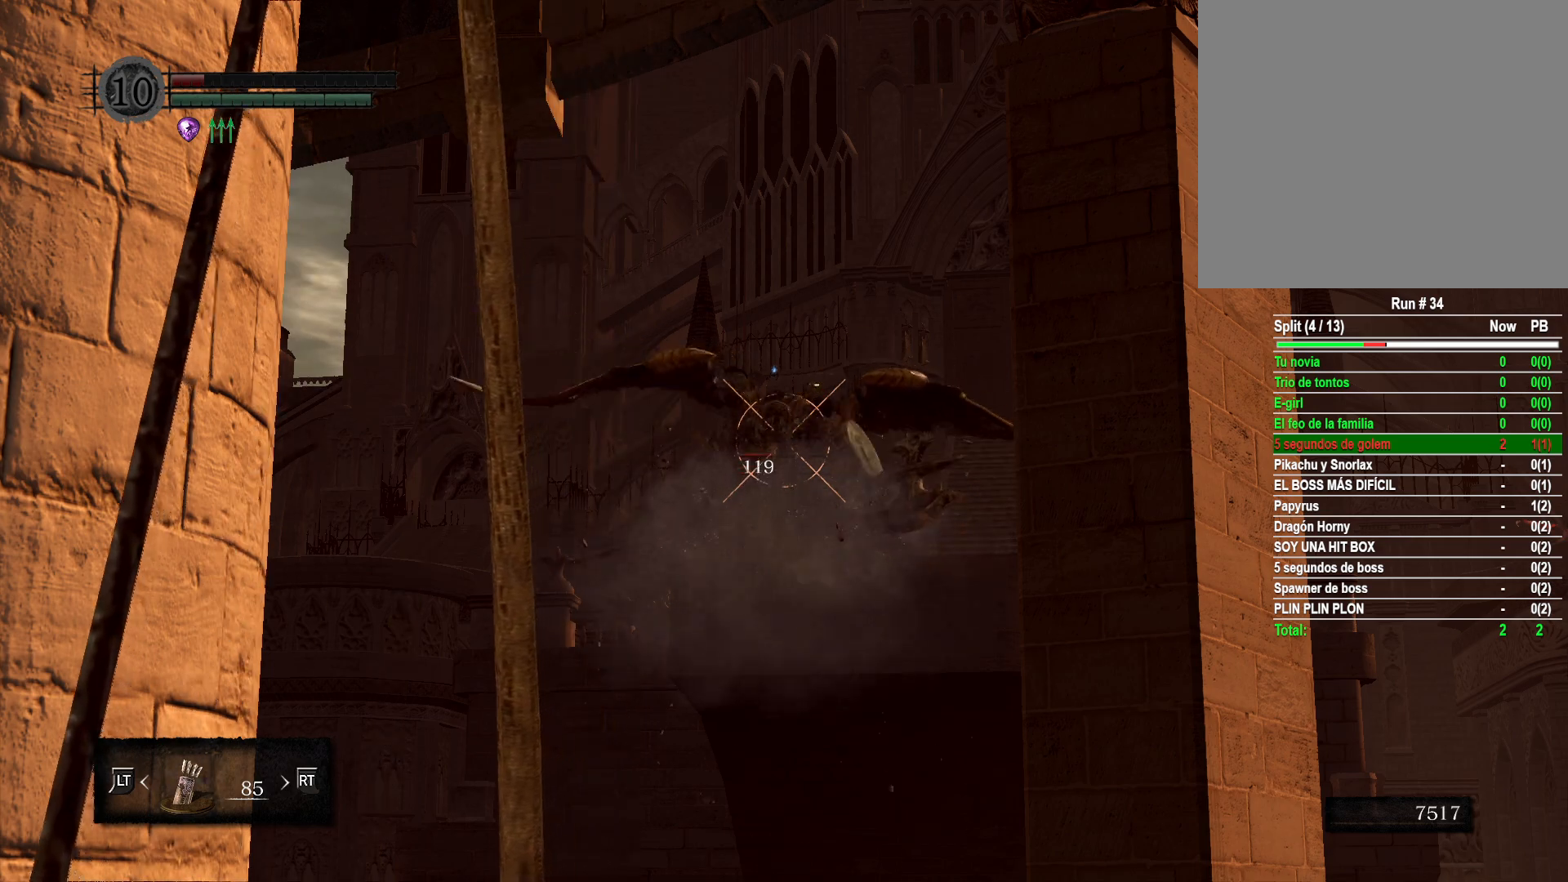
{"buttons": ["R1"], "left_stick": "center", "right_stick": "center", "events": [[317, "R1", "down"]]}
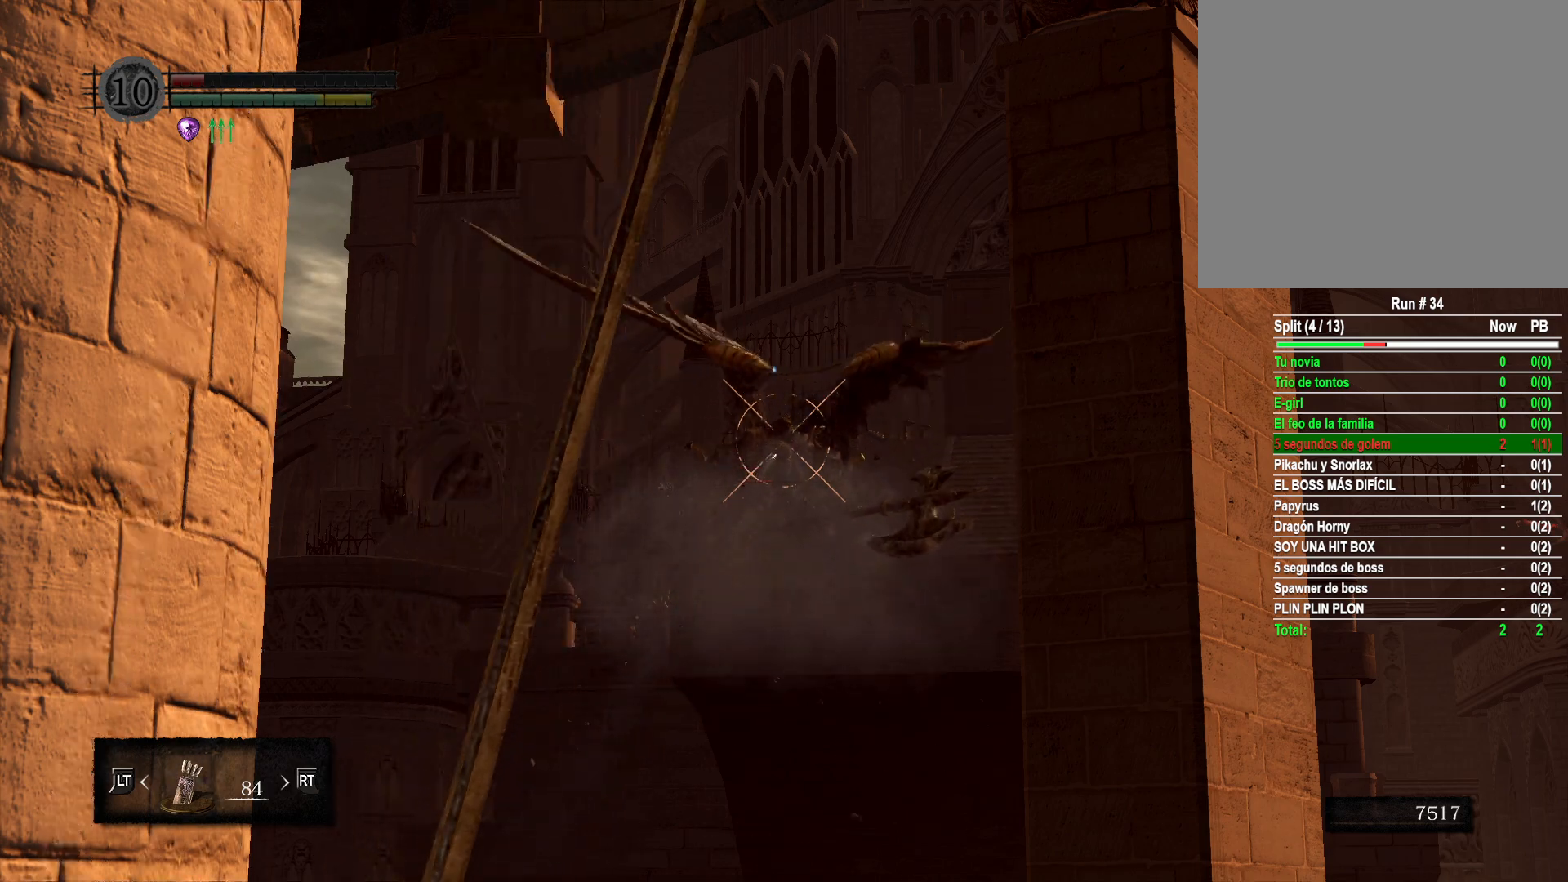
{"buttons": ["R1"], "left_stick": "center", "right_stick": "center", "events": []}
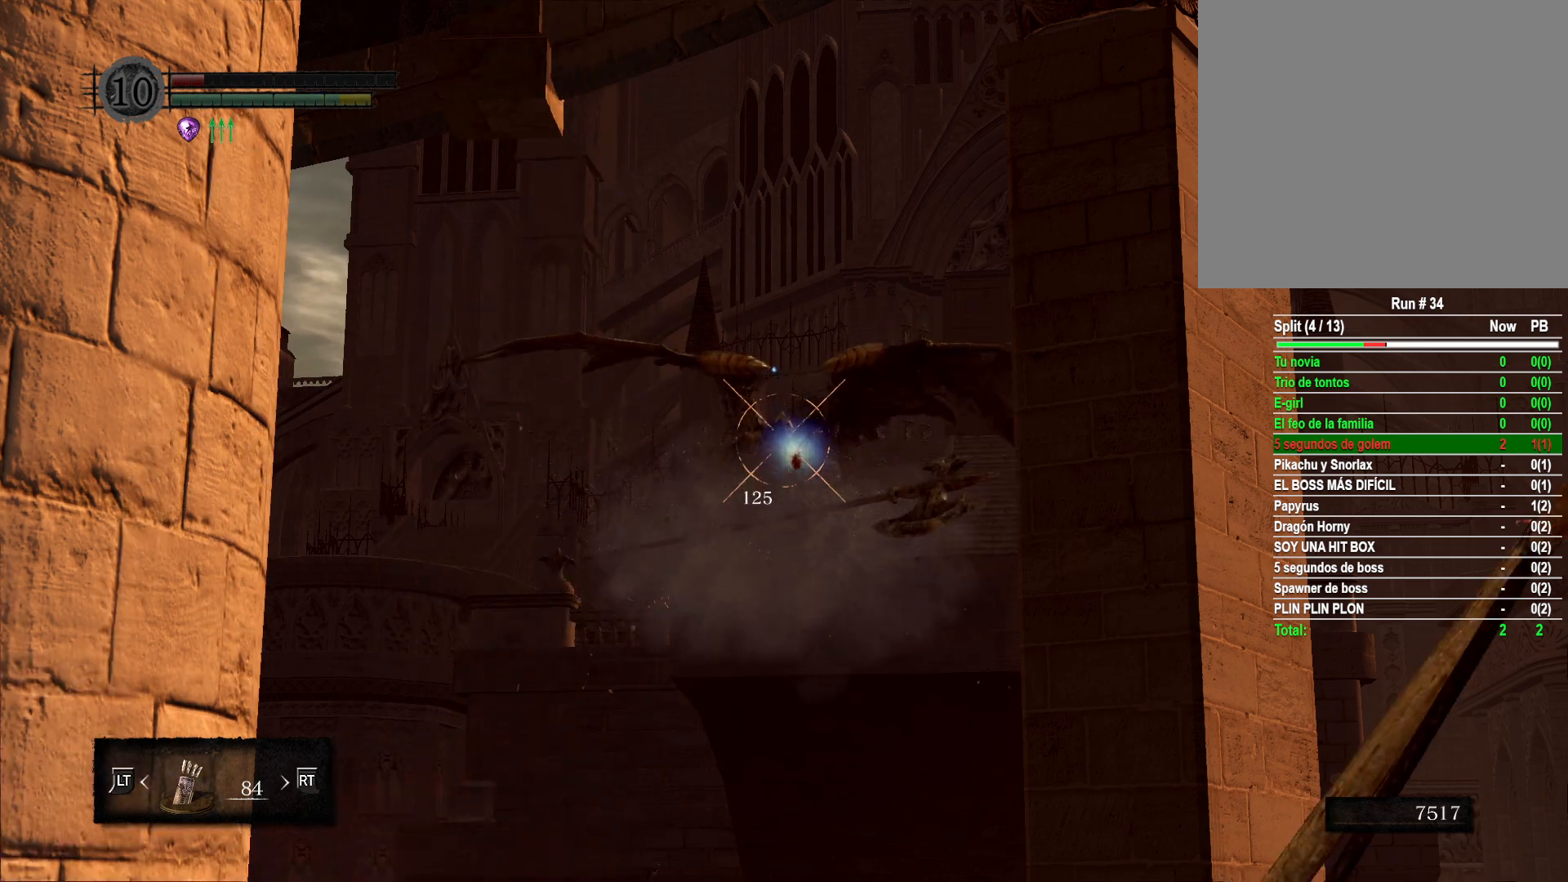
{"buttons": [], "left_stick": "center", "right_stick": "center", "events": [[250, "R1", "up"]]}
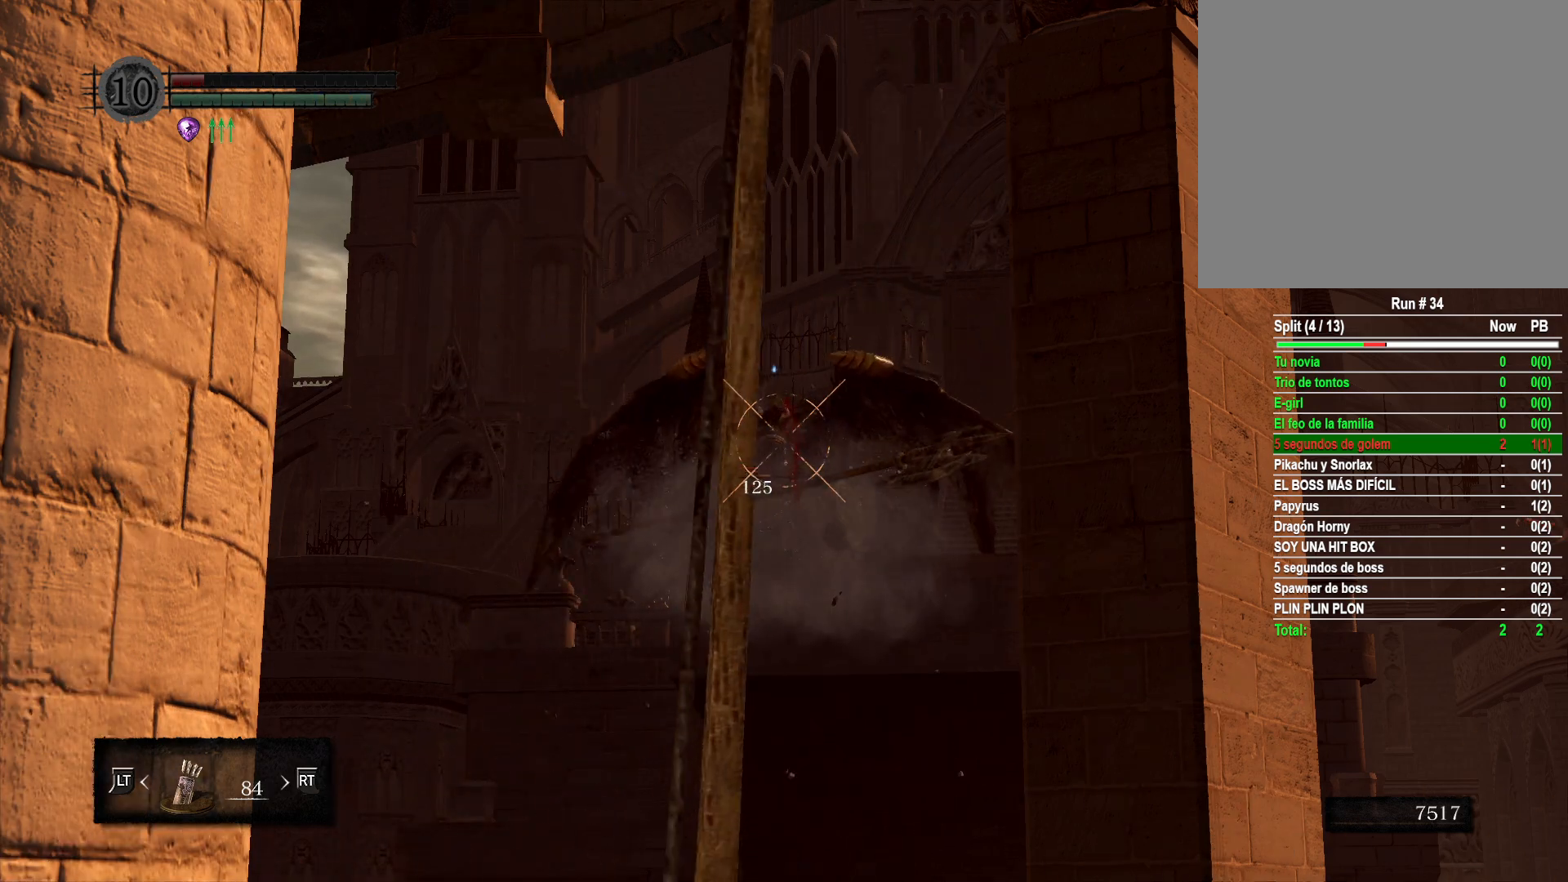
{"buttons": [], "left_stick": "center", "right_stick": "center", "events": []}
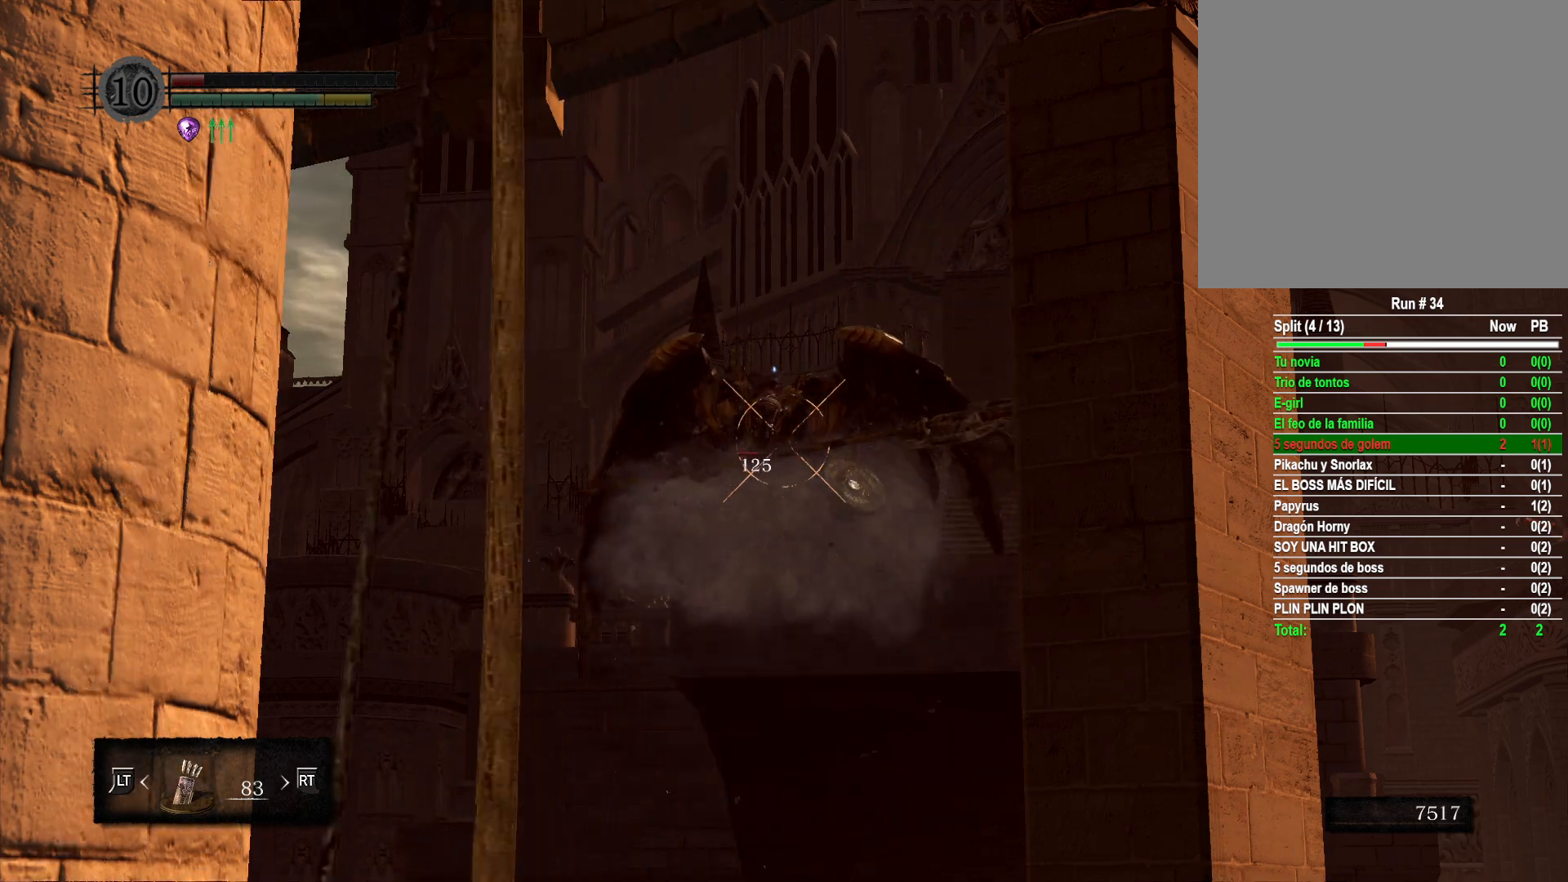
{"buttons": ["R1"], "left_stick": "center", "right_stick": "center", "events": [[167, "R1", "down"]]}
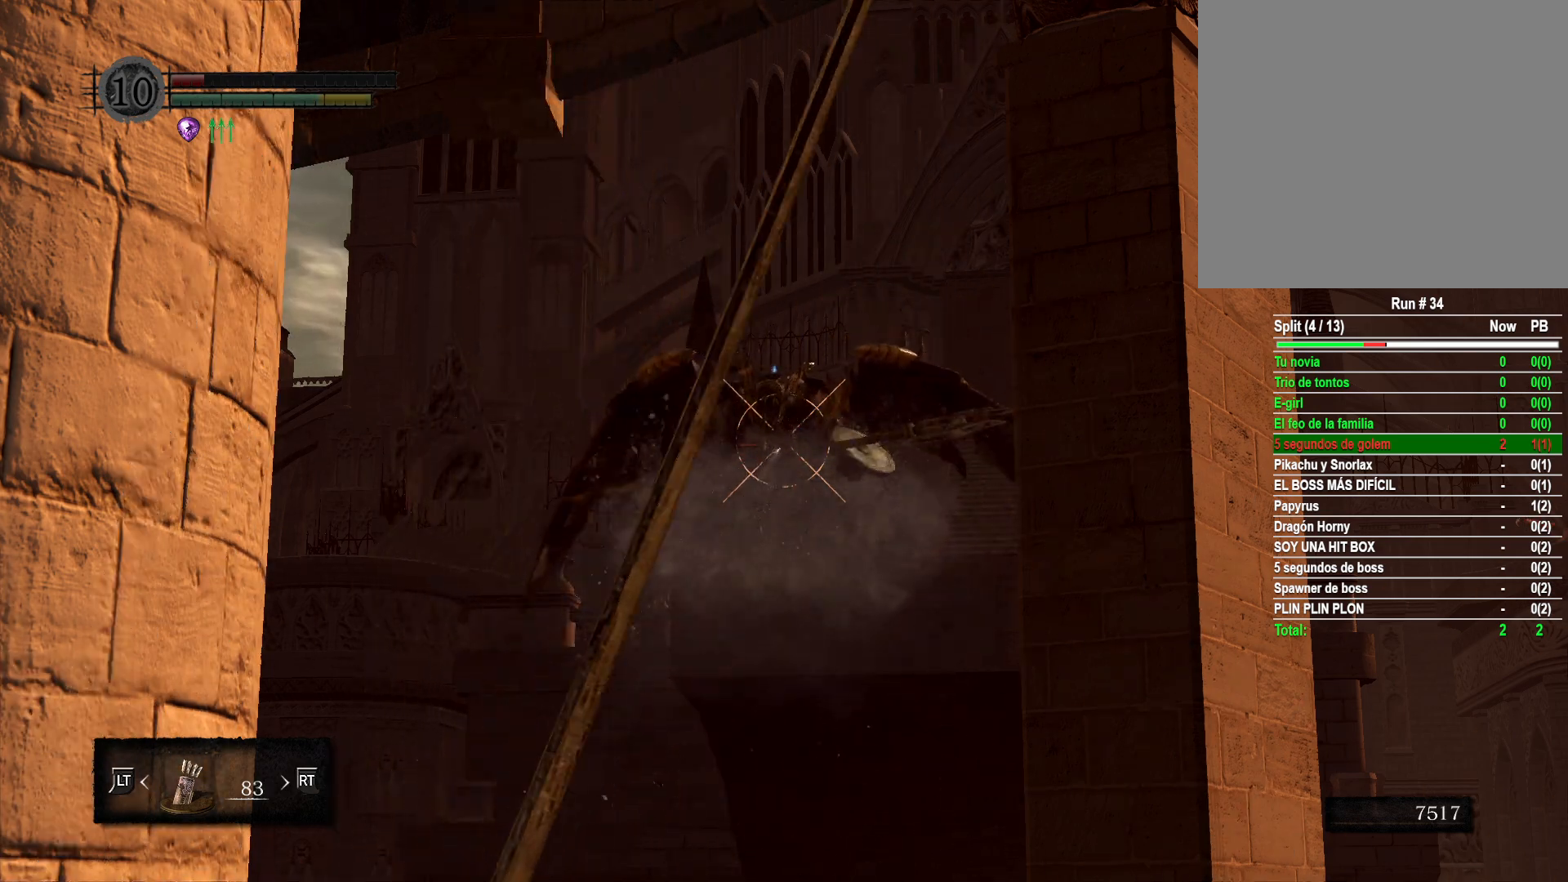
{"buttons": ["R1"], "left_stick": "center", "right_stick": "center", "events": []}
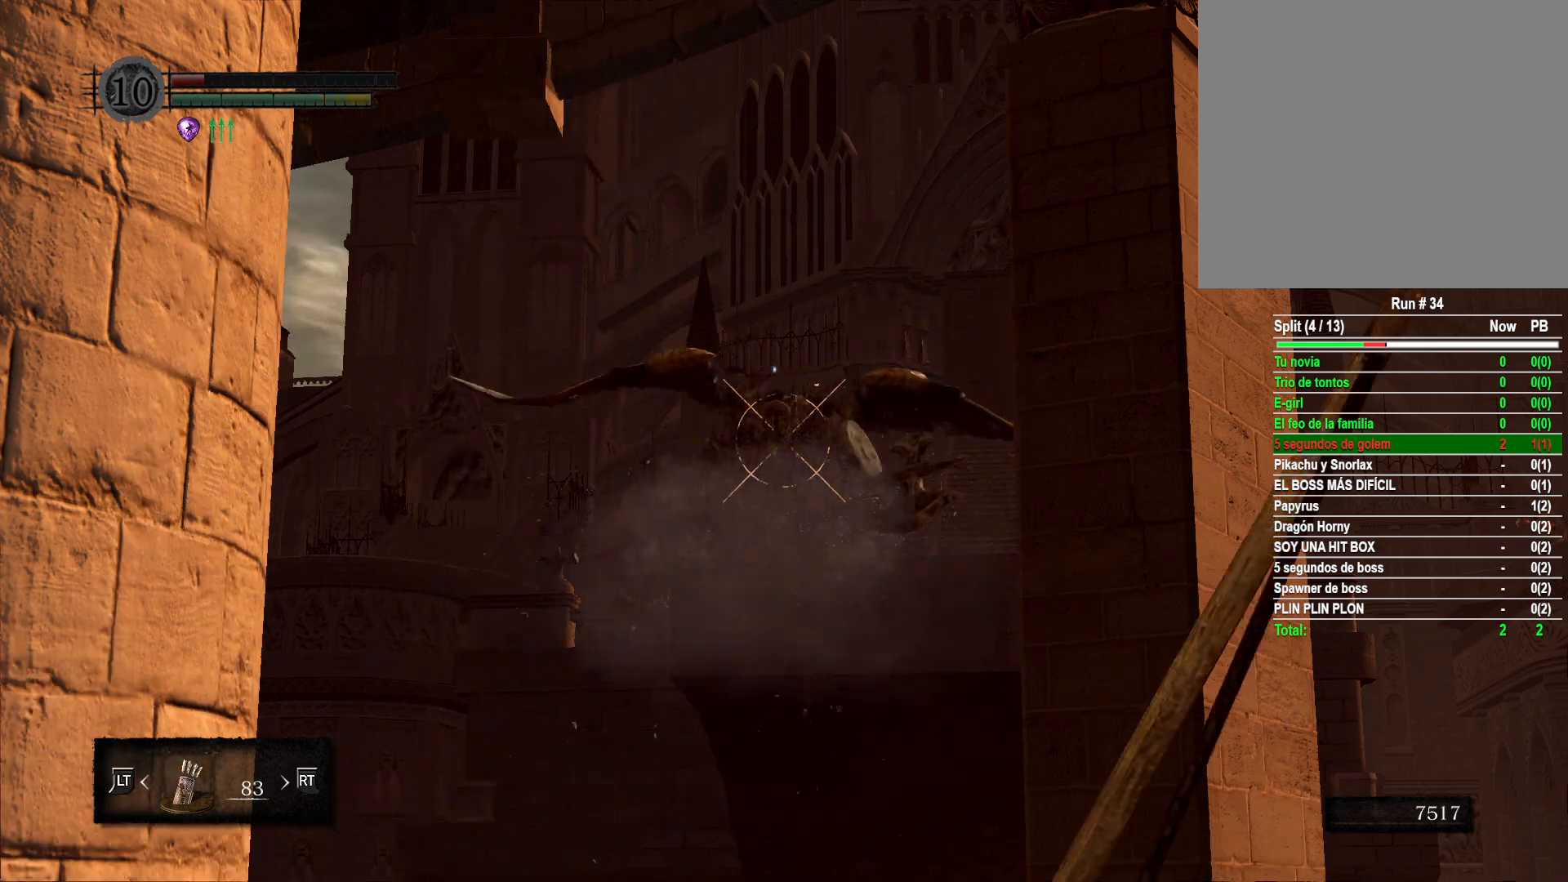
{"buttons": ["R1"], "left_stick": "center", "right_stick": "center", "events": []}
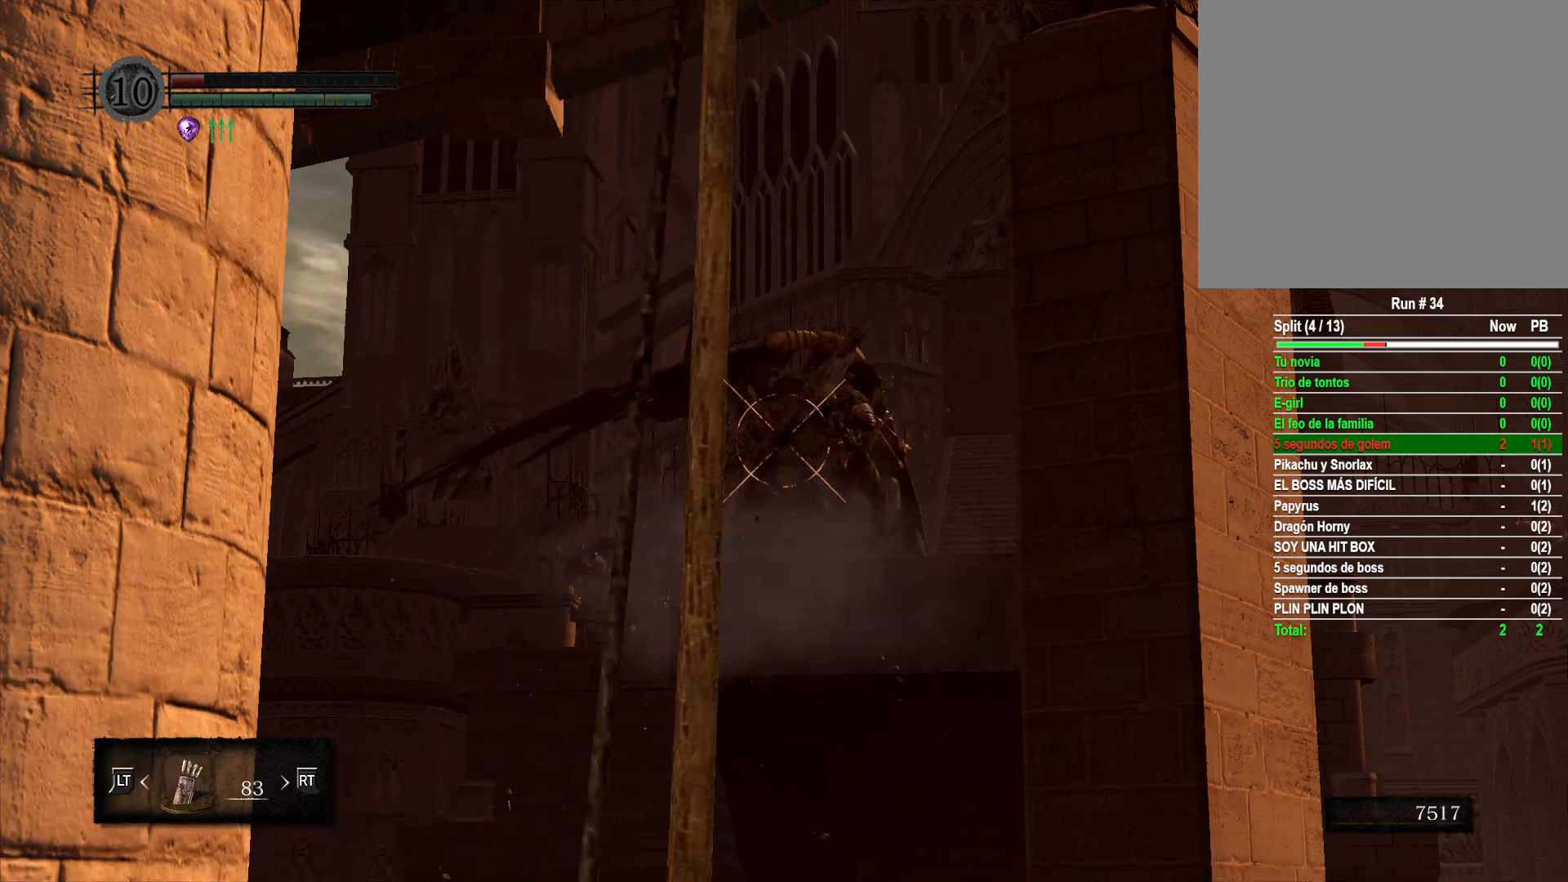
{"buttons": ["R1"], "left_stick": "center", "right_stick": "center", "events": [[183, "right_stick", "down"], [383, "right_stick", "center"]]}
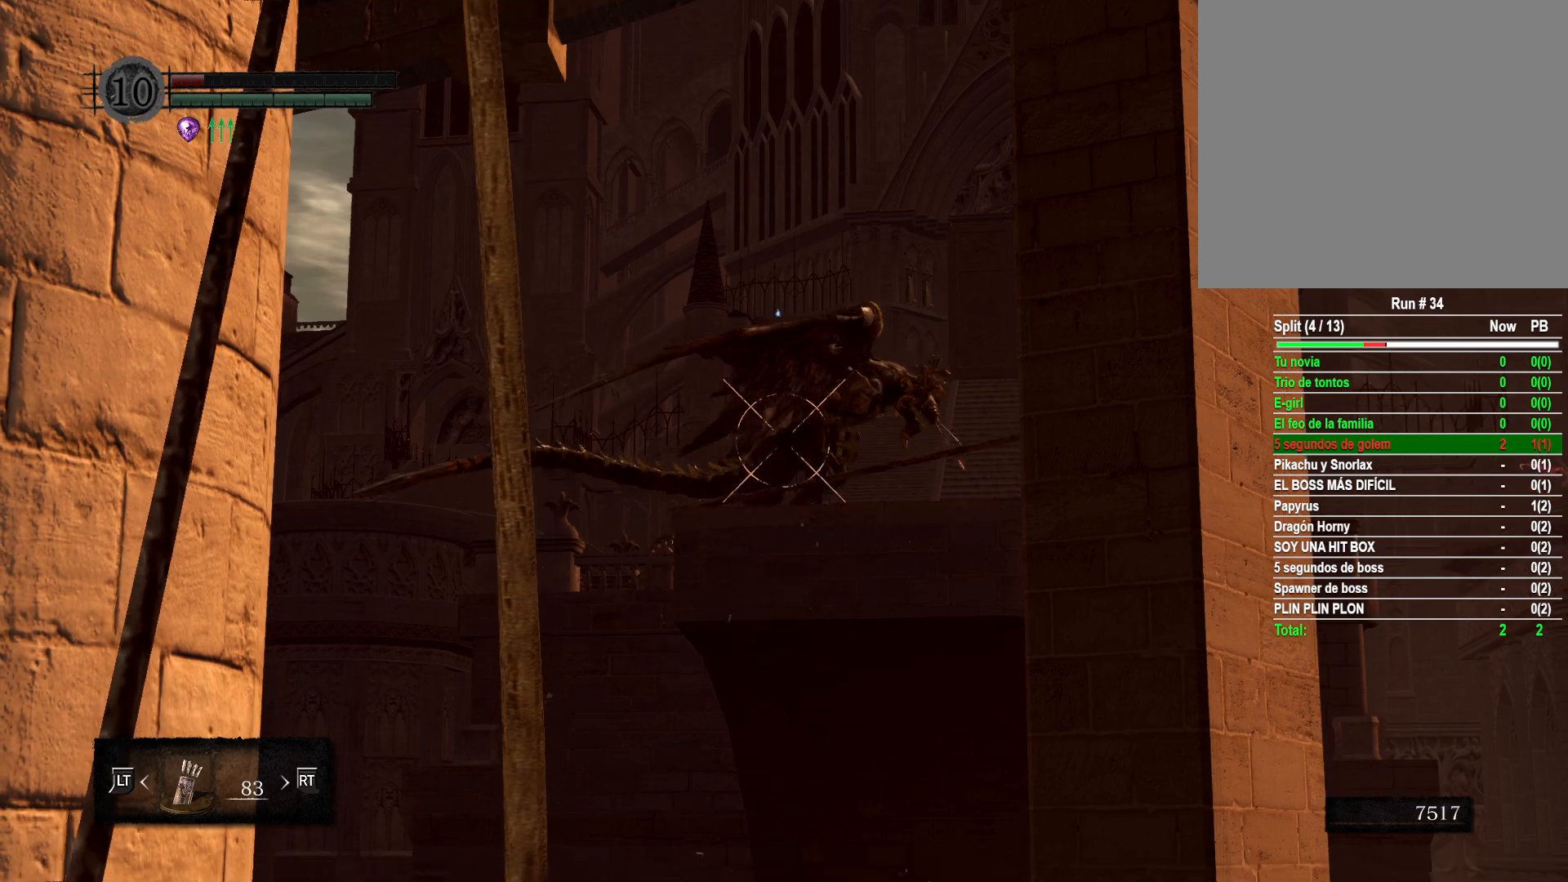
{"buttons": ["R1"], "left_stick": "center", "right_stick": "up", "events": [[183, "right_stick", "up"]]}
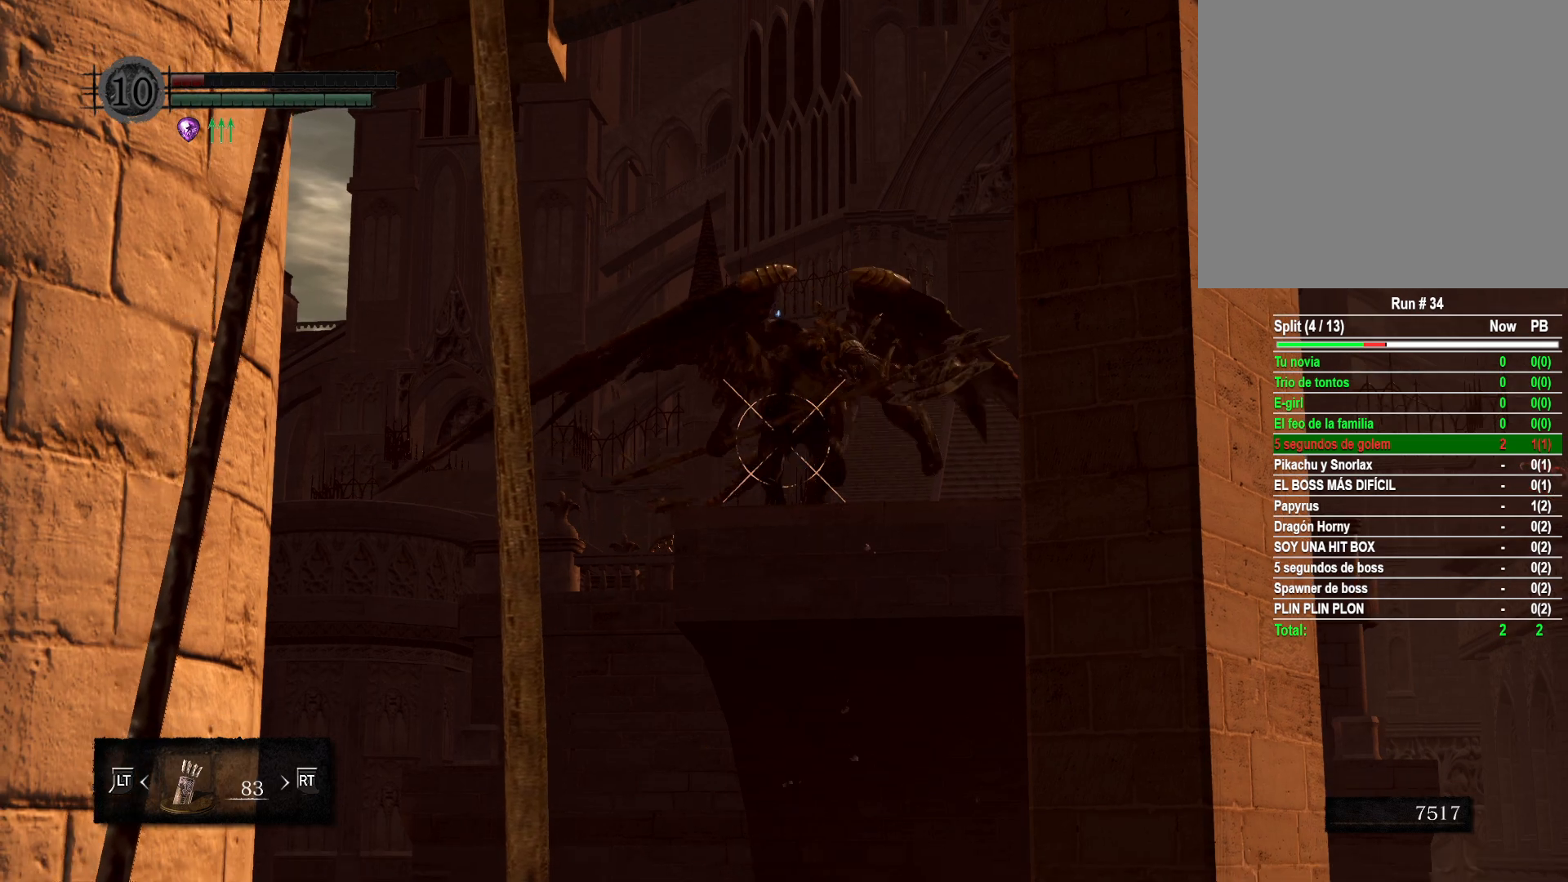
{"buttons": [], "left_stick": "center", "right_stick": "center", "events": [[83, "right_stick", "center"], [333, "R1", "up"]]}
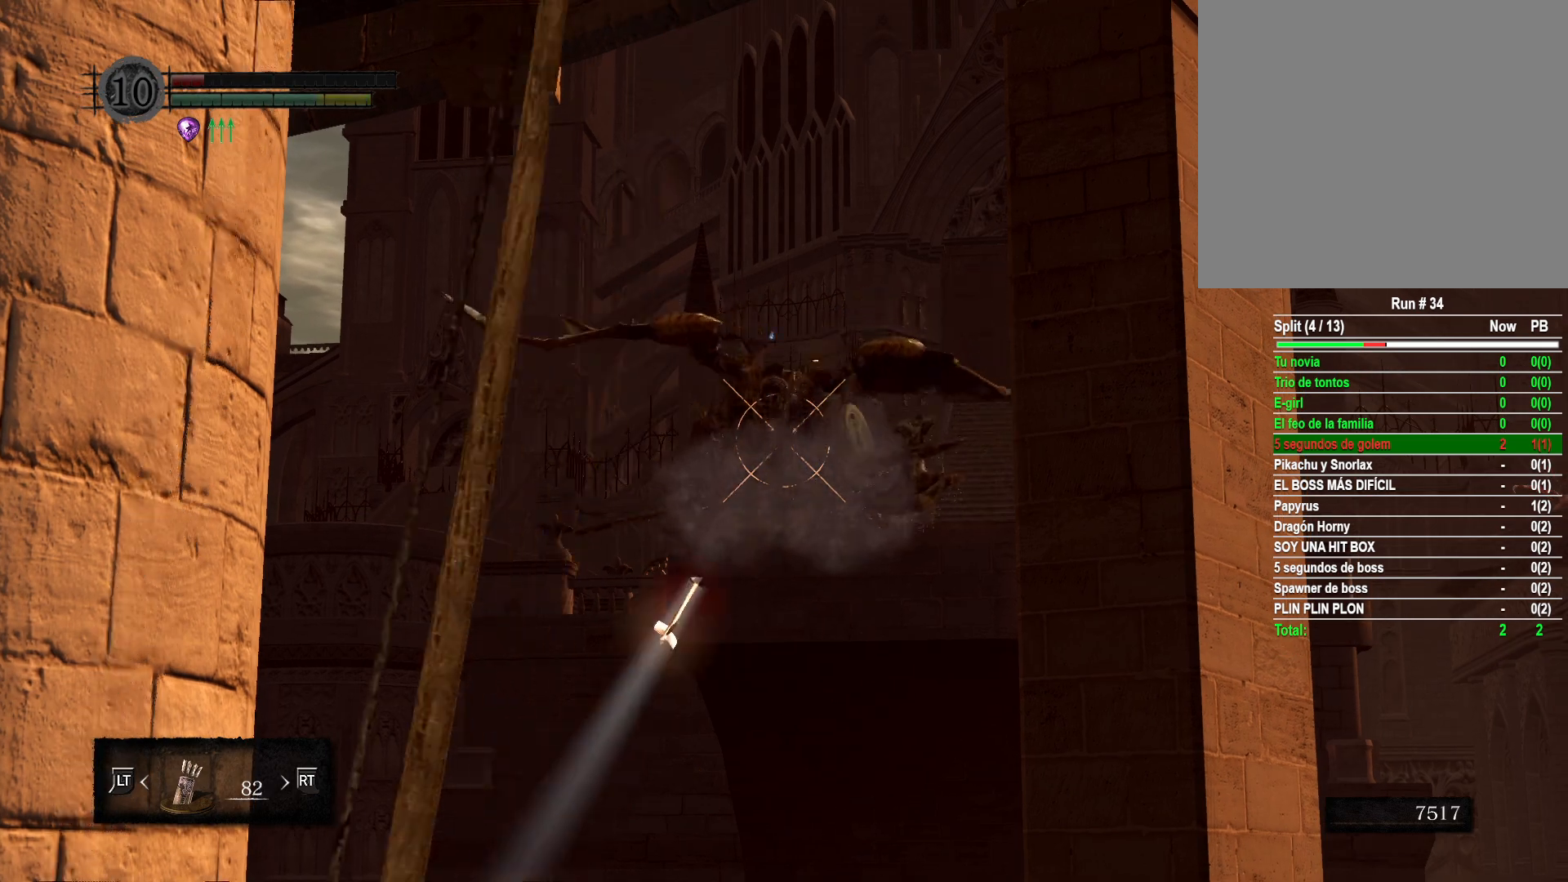
{"buttons": [], "left_stick": "center", "right_stick": "center", "events": []}